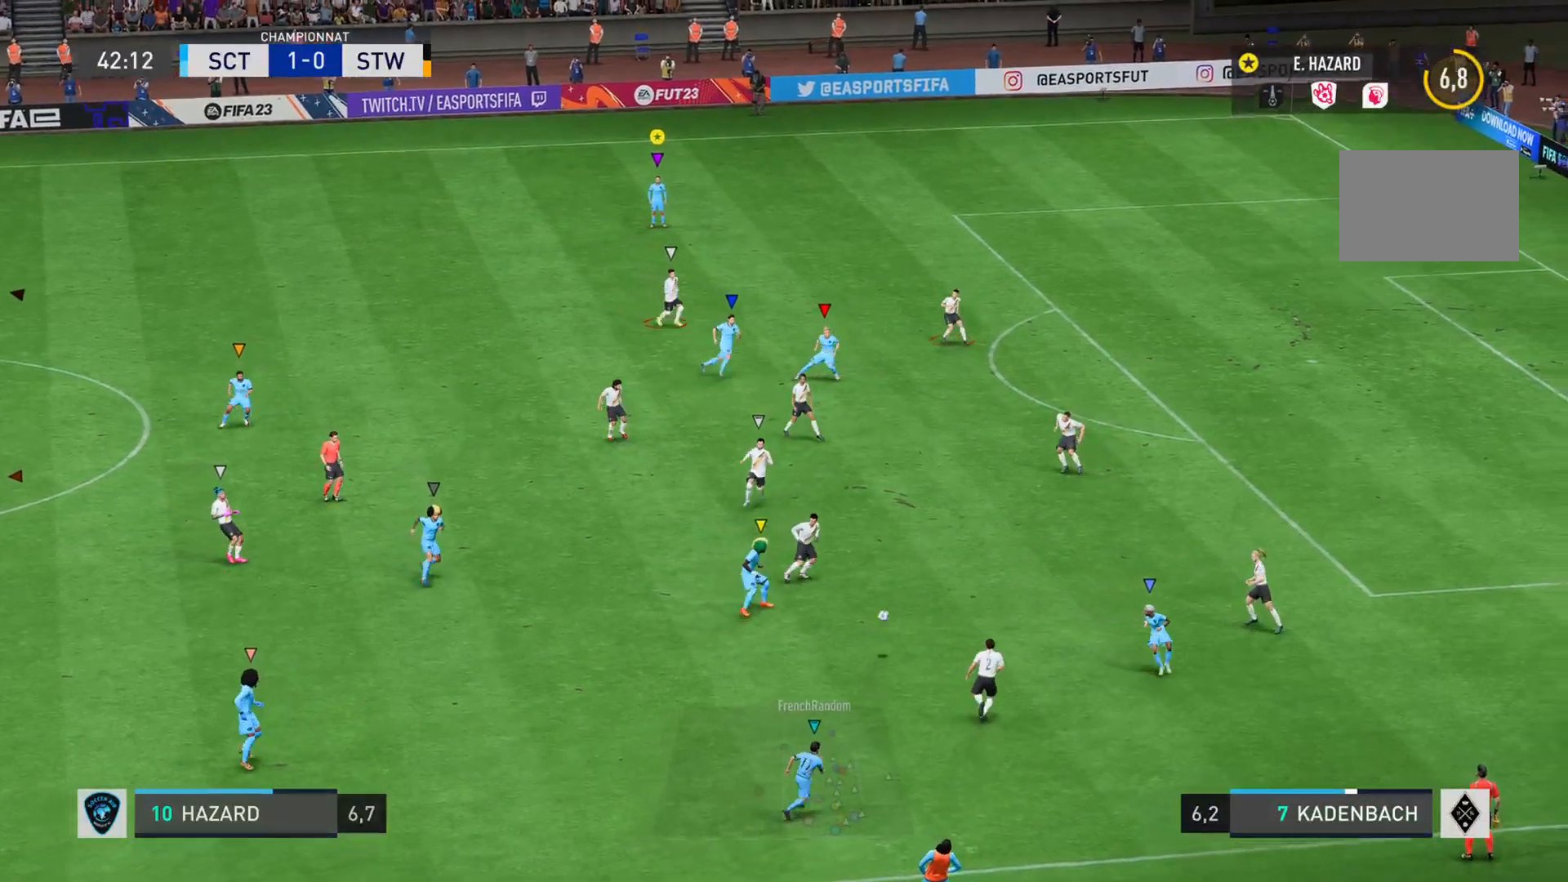
Gameplay with a controller (PlayStation layout); each line is a JSON object with the inputs held at the frame after it. "events" lists button and stick changes between this image and that frame as [ms after this image, input, new state], when the widget could be followed in between. Not read: L3 R3.
{"buttons": ["L2"], "left_stick": "down-right", "right_stick": "center", "events": [[217, "left_stick", "right"], [467, "left_stick", "down-right"]]}
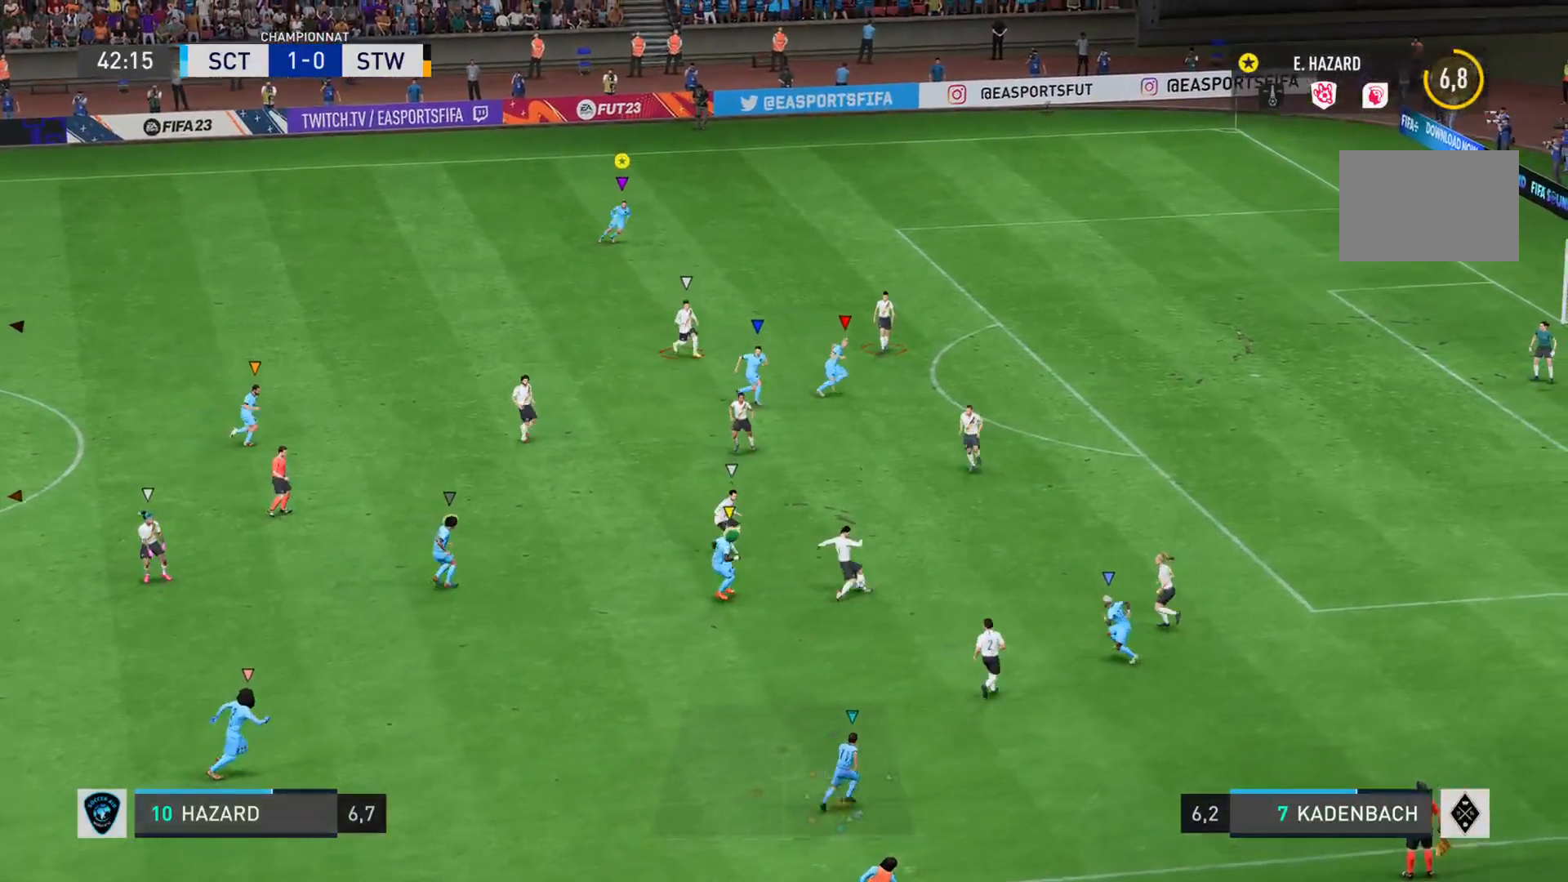
{"buttons": ["L2", "R2"], "left_stick": "down-left", "right_stick": "left", "events": [[133, "left_stick", "down"], [467, "R2", "down"], [500, "left_stick", "down-left"], [500, "right_stick", "left"]]}
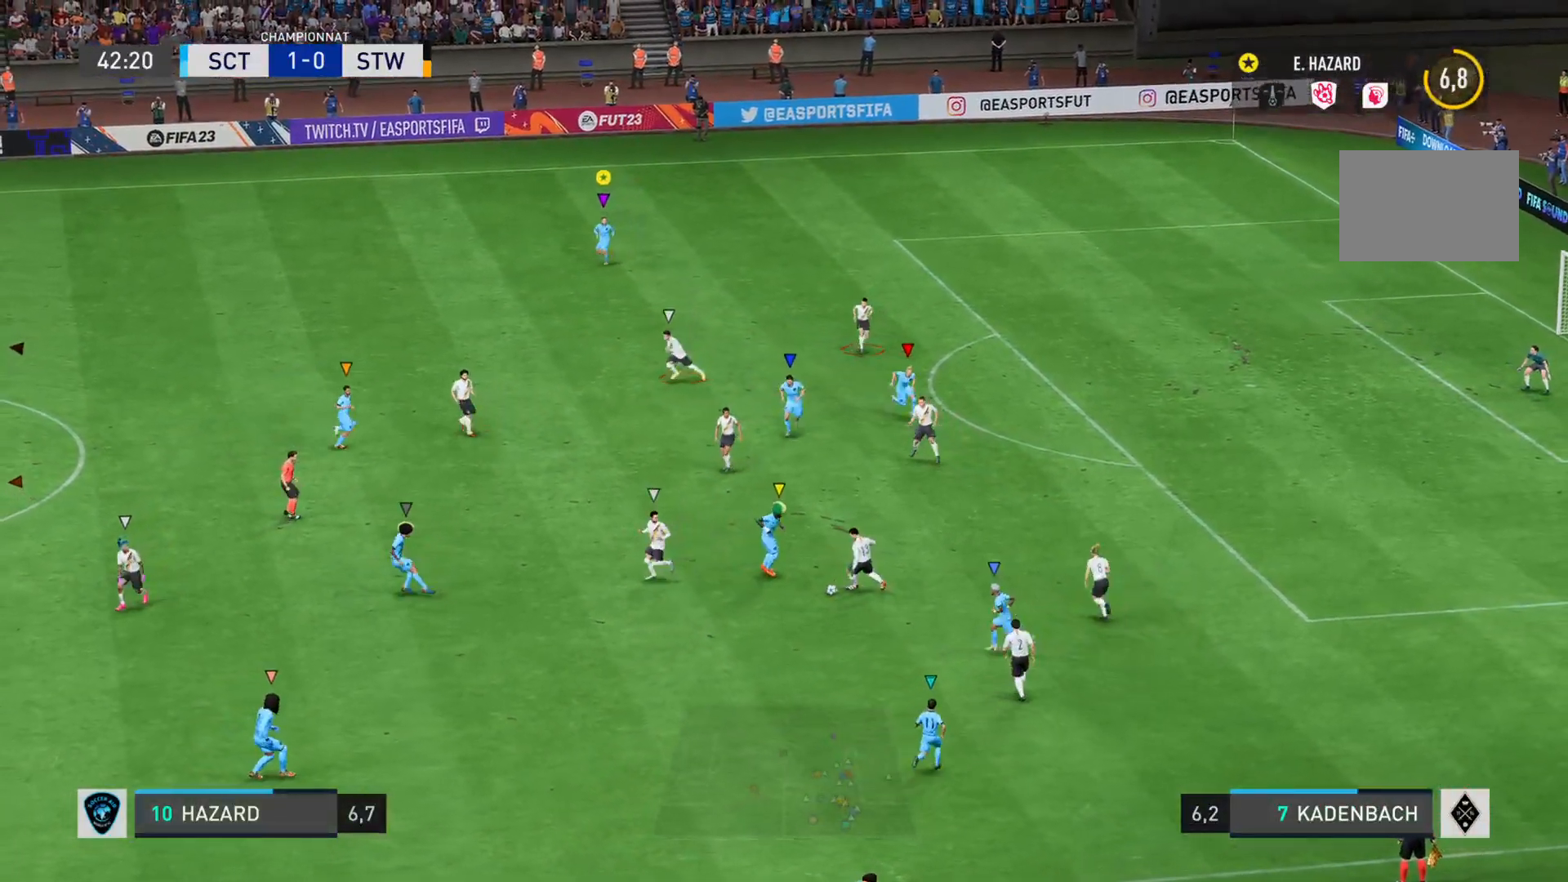
{"buttons": ["L2", "R2"], "left_stick": "down-left", "right_stick": "left", "events": []}
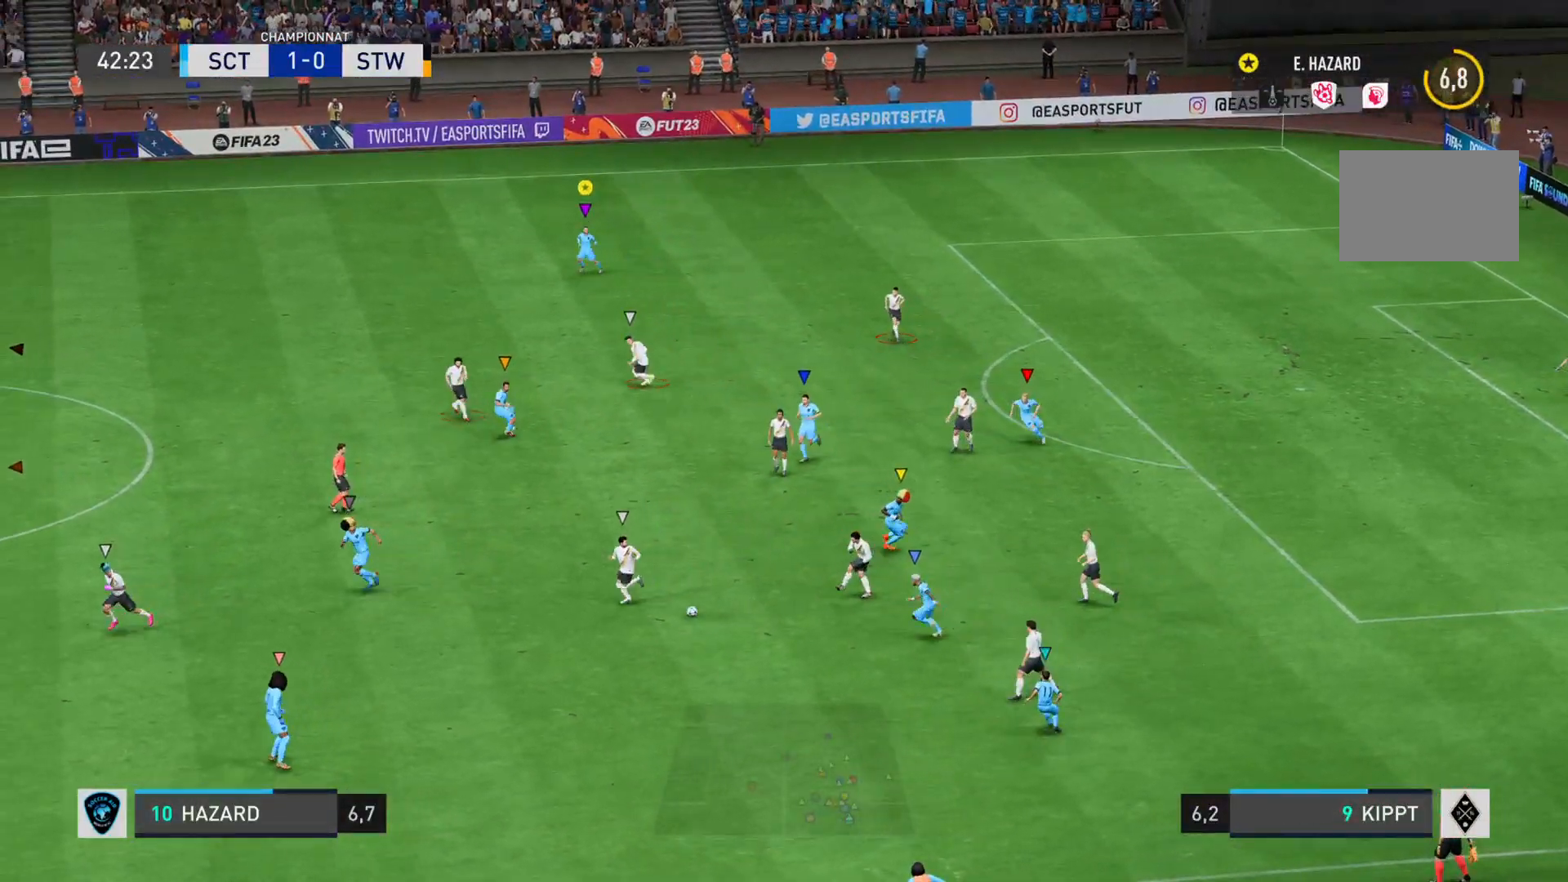
{"buttons": ["R2"], "left_stick": "down-left", "right_stick": "left", "events": [[83, "L2", "up"]]}
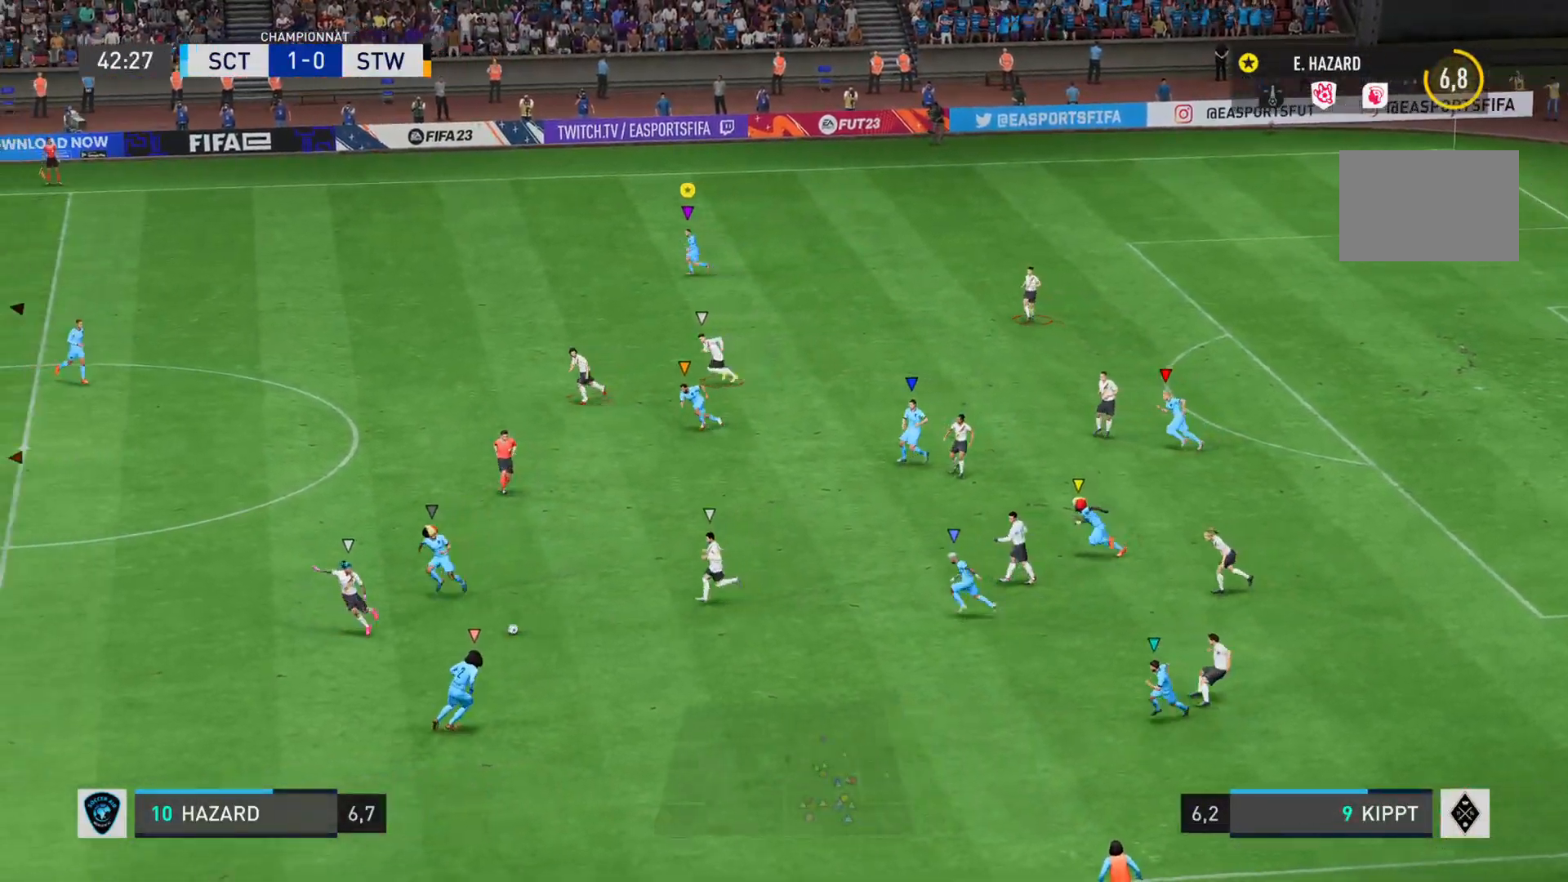
{"buttons": ["L1", "R2"], "left_stick": "left", "right_stick": "center", "events": [[217, "L1", "down"], [217, "left_stick", "left"], [300, "right_stick", "center"], [317, "R2", "up"], [467, "R2", "down"]]}
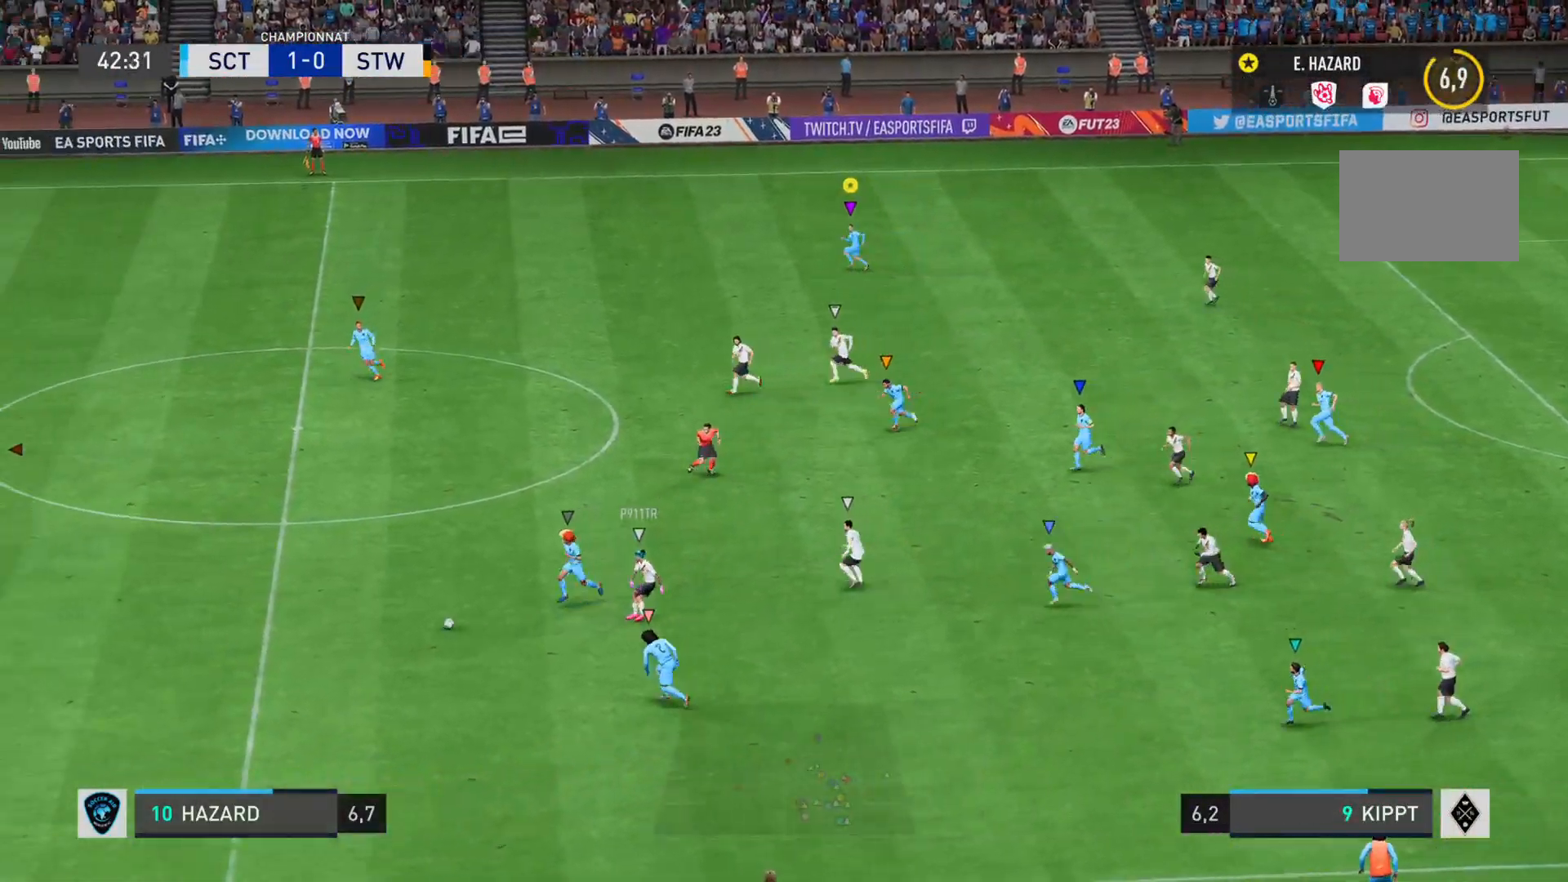
{"buttons": ["R2"], "left_stick": "left", "right_stick": "left", "events": [[50, "right_stick", "left"], [400, "L1", "up"]]}
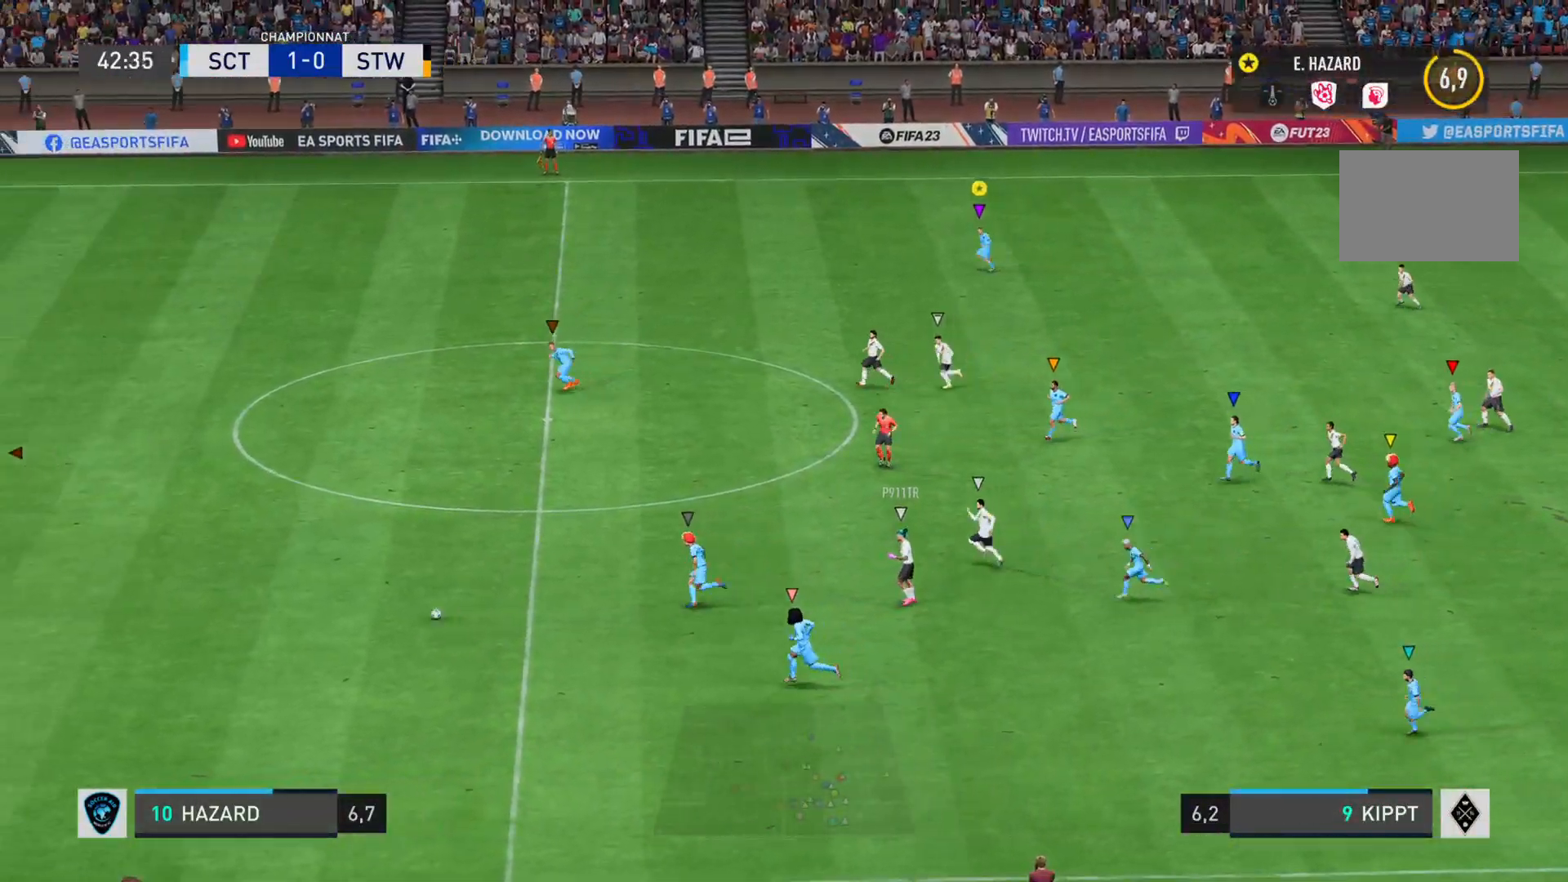
{"buttons": ["R2"], "left_stick": "left", "right_stick": "left", "events": []}
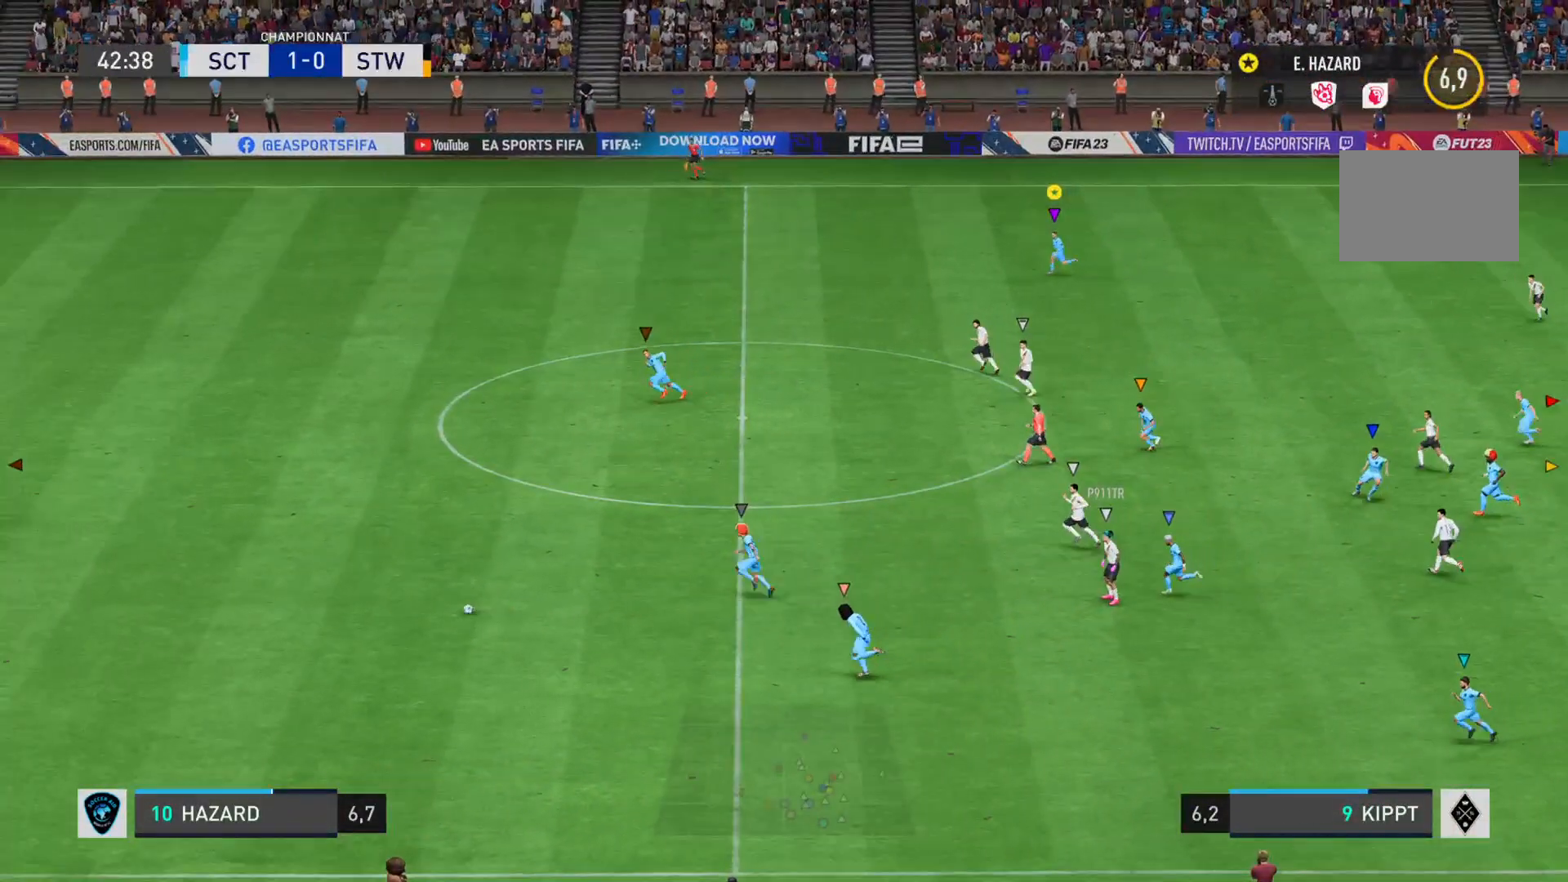
{"buttons": ["R2"], "left_stick": "left", "right_stick": "left", "events": []}
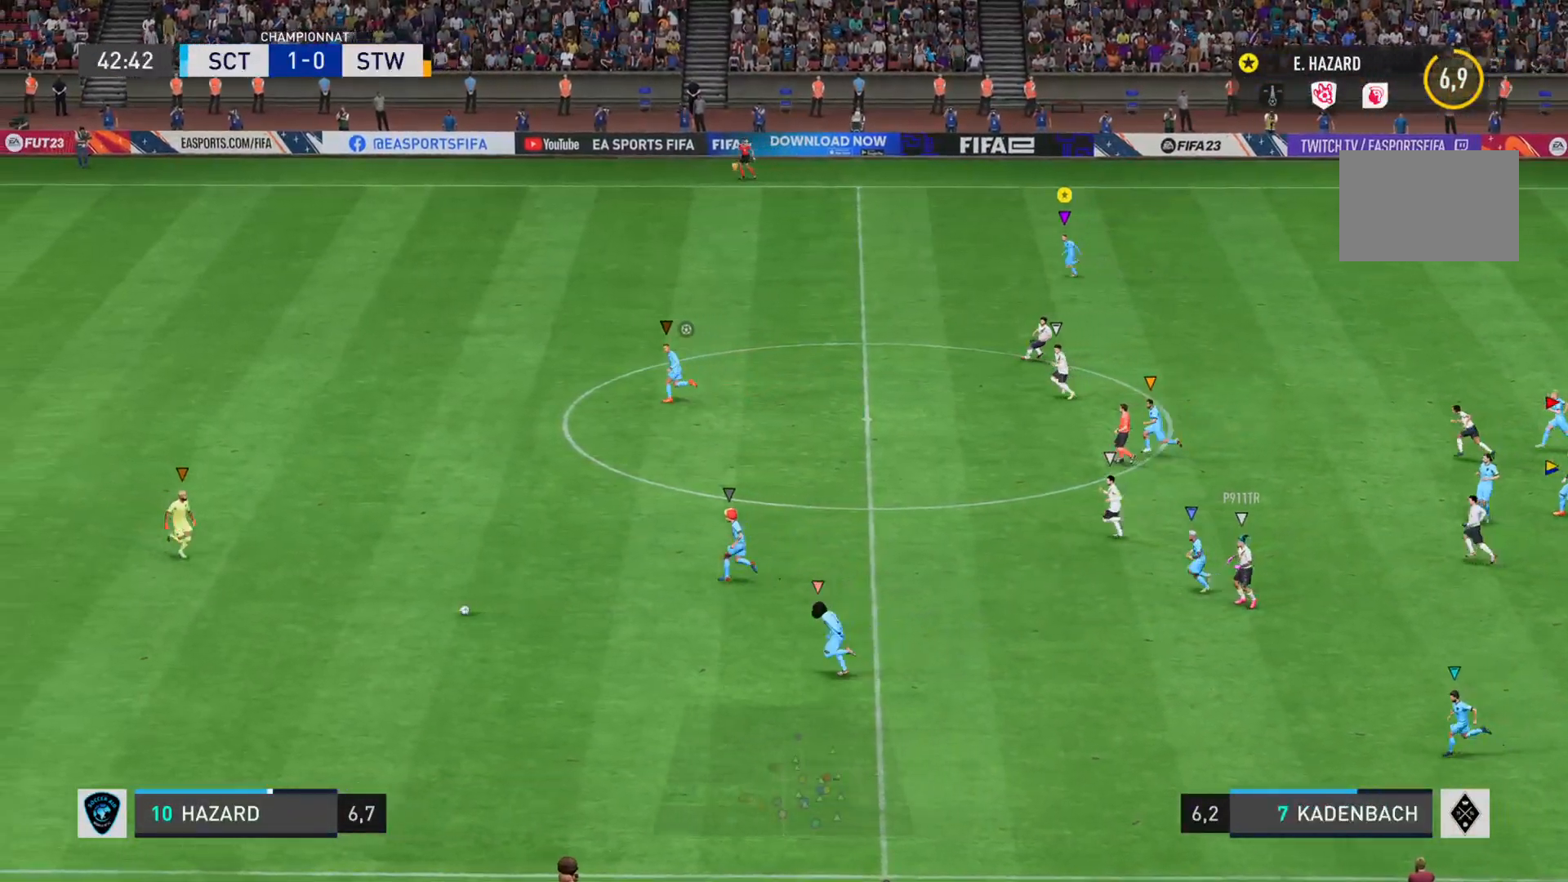
{"buttons": ["L1"], "left_stick": "left", "right_stick": "center", "events": [[150, "L1", "down"], [250, "R2", "up"], [267, "right_stick", "center"]]}
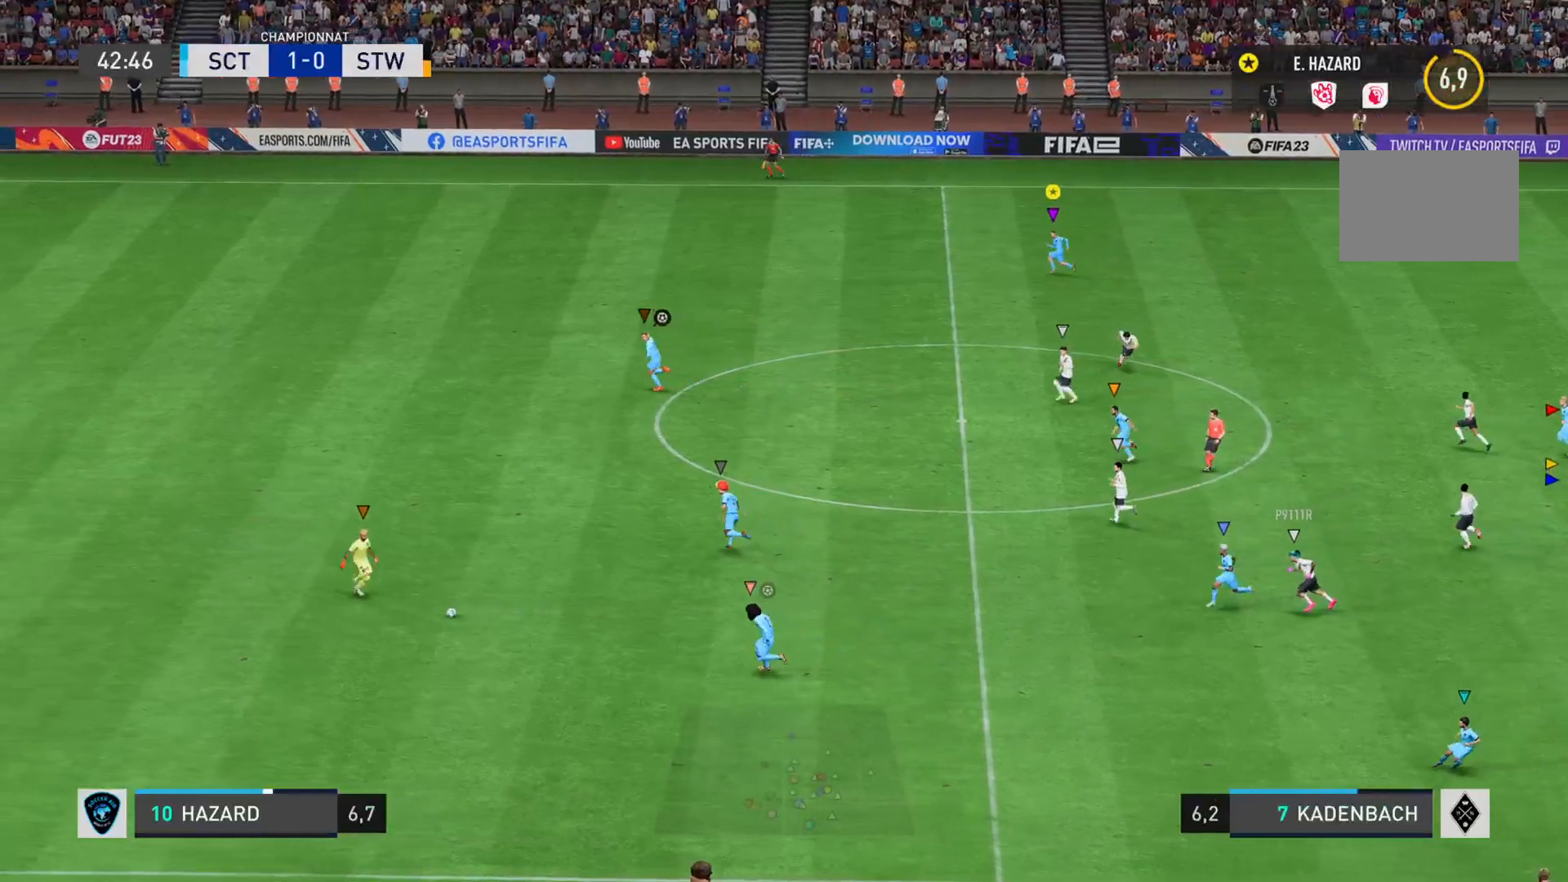
{"buttons": ["L1"], "left_stick": "center", "right_stick": "center", "events": [[133, "left_stick", "center"]]}
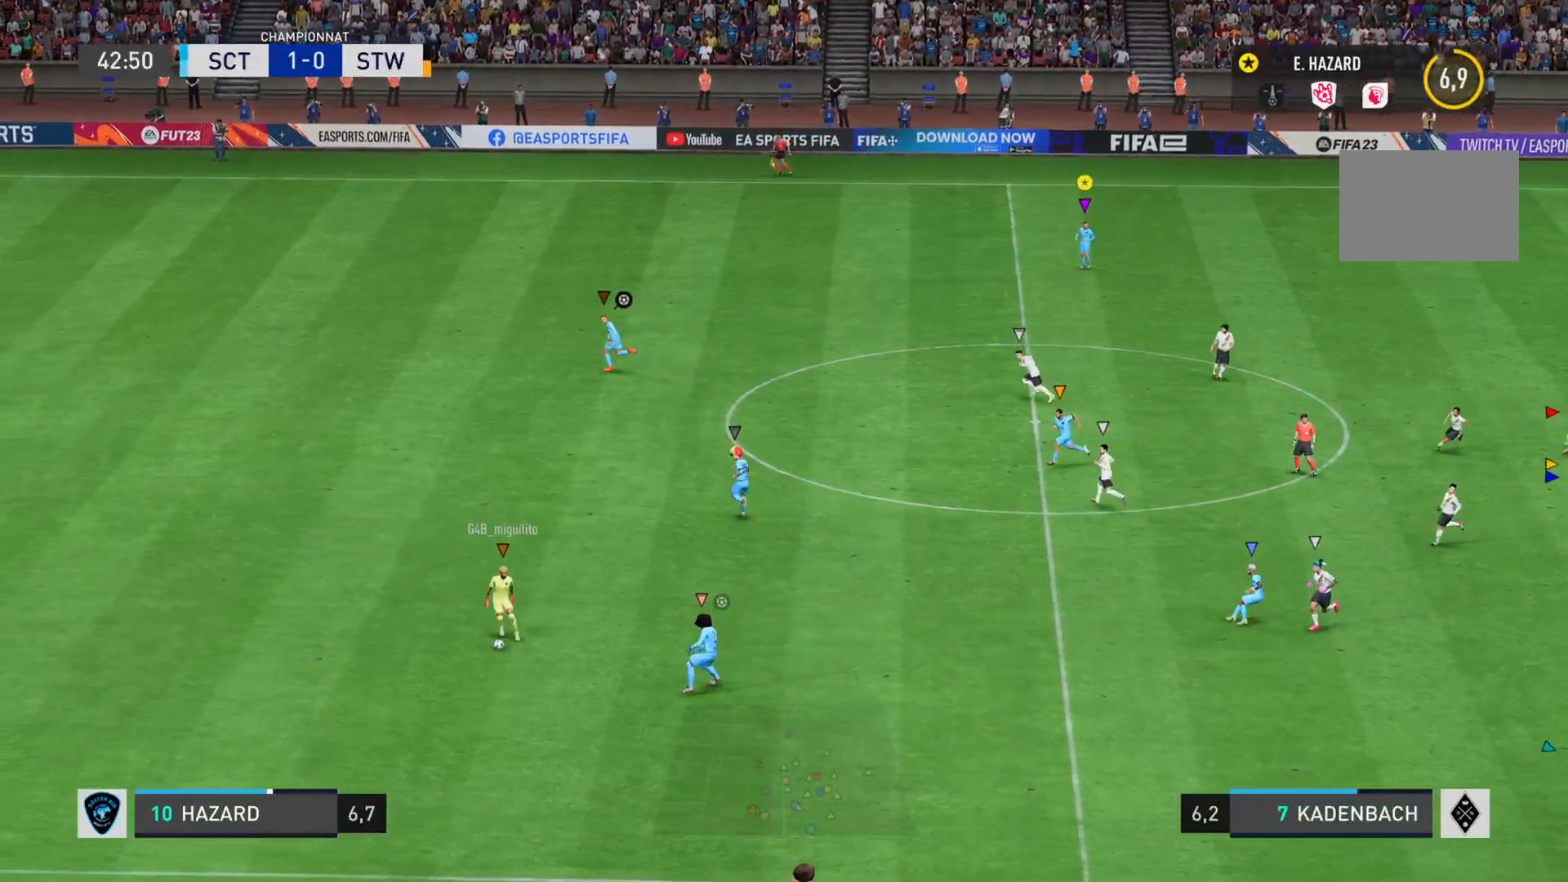
{"buttons": ["L1"], "left_stick": "center", "right_stick": "center", "events": []}
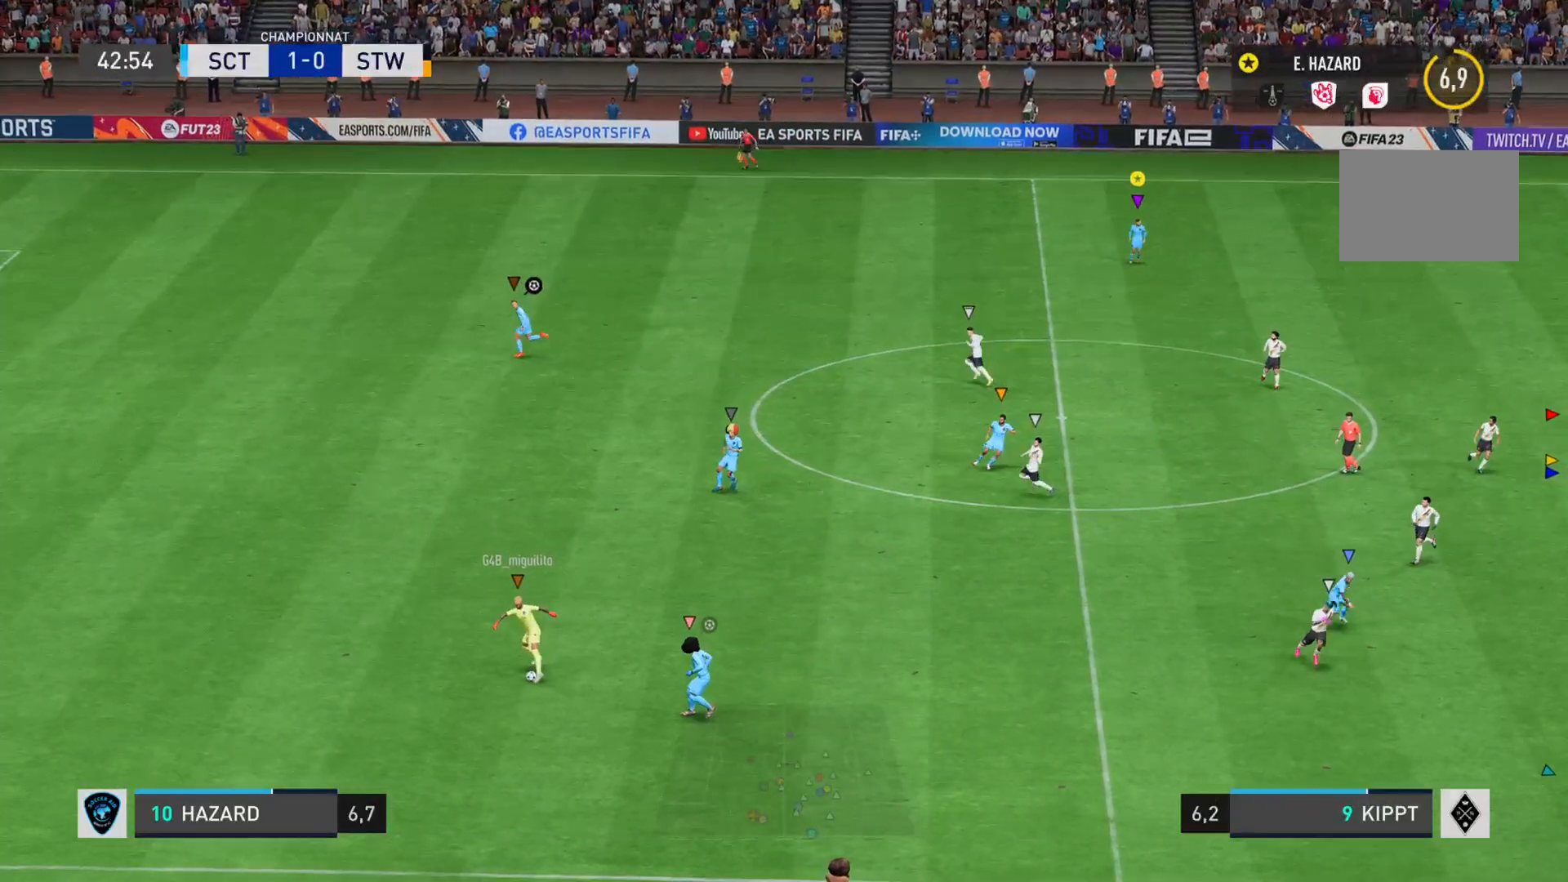
{"buttons": ["L1"], "left_stick": "center", "right_stick": "center", "events": []}
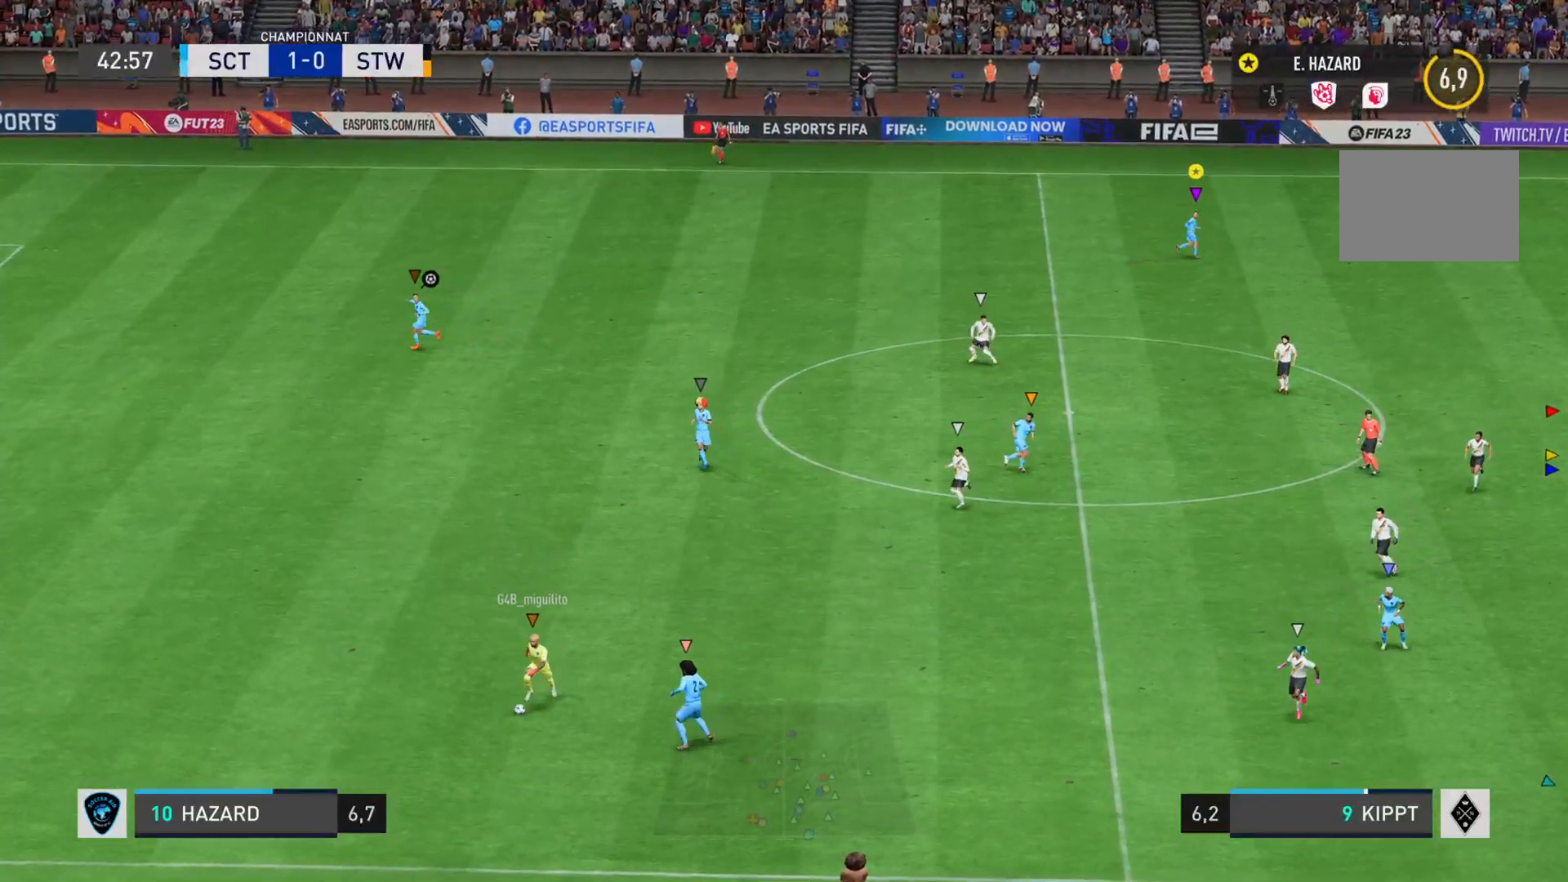
{"buttons": ["L1"], "left_stick": "center", "right_stick": "center", "events": []}
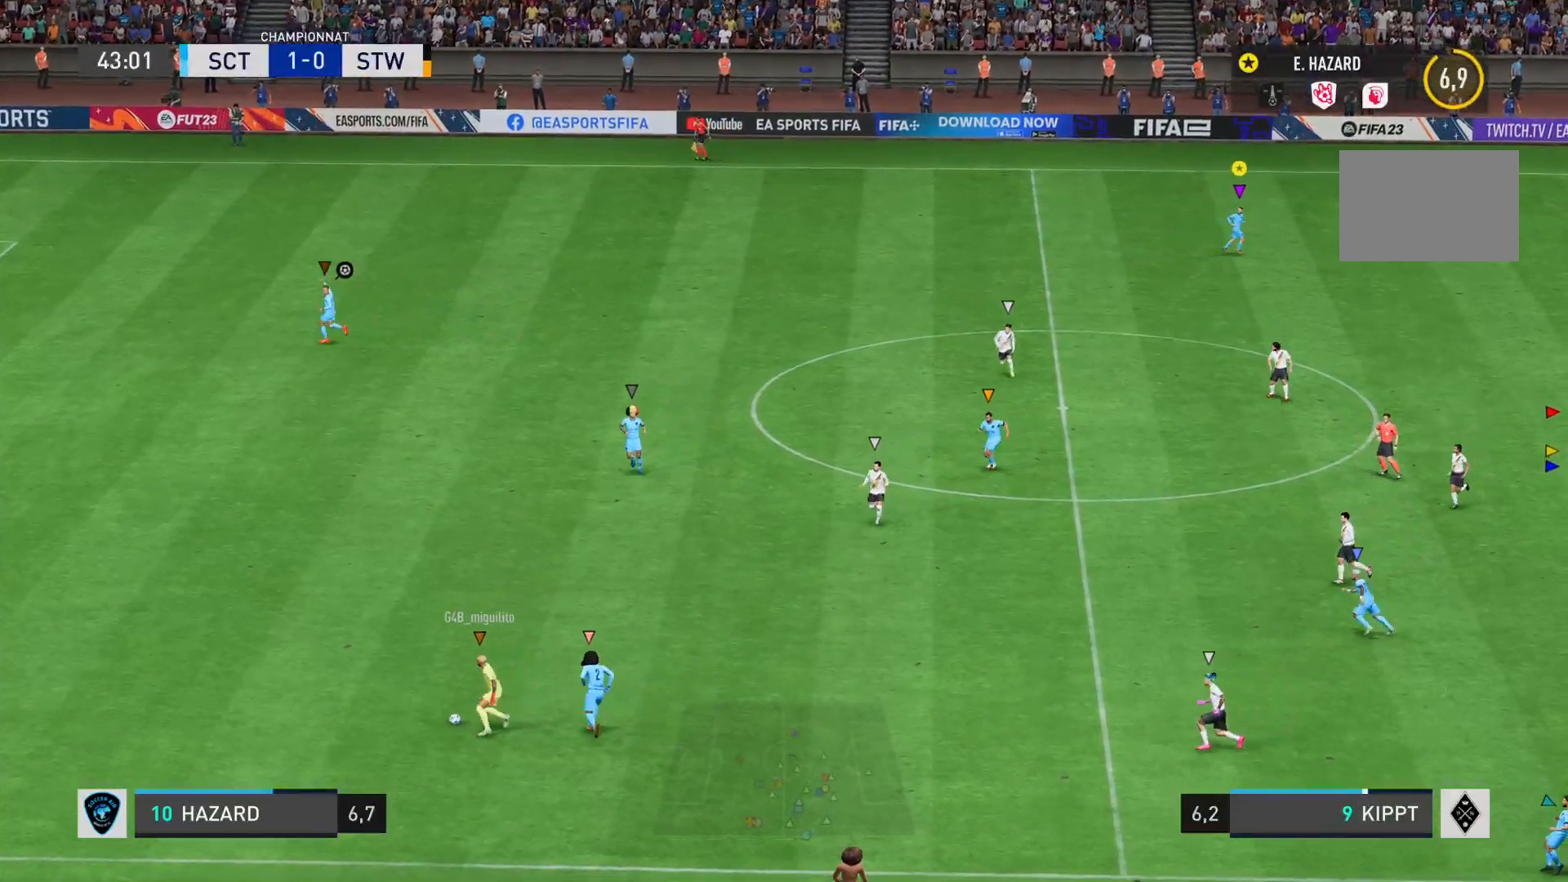
{"buttons": ["L1"], "left_stick": "center", "right_stick": "center", "events": []}
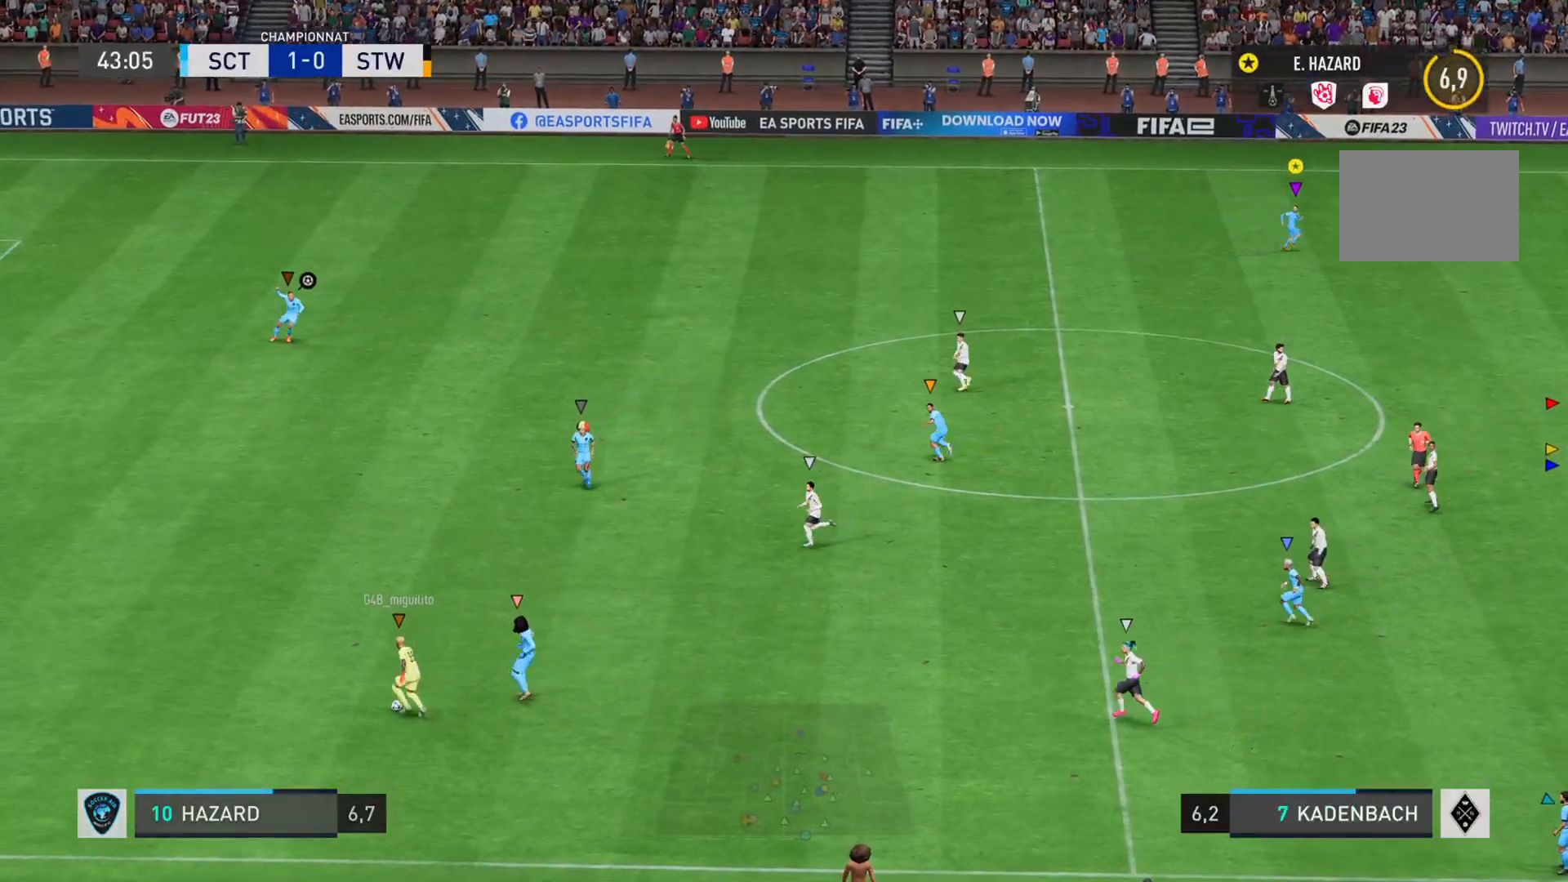
{"buttons": ["L1"], "left_stick": "left", "right_stick": "center", "events": [[67, "left_stick", "down"], [117, "left_stick", "left"]]}
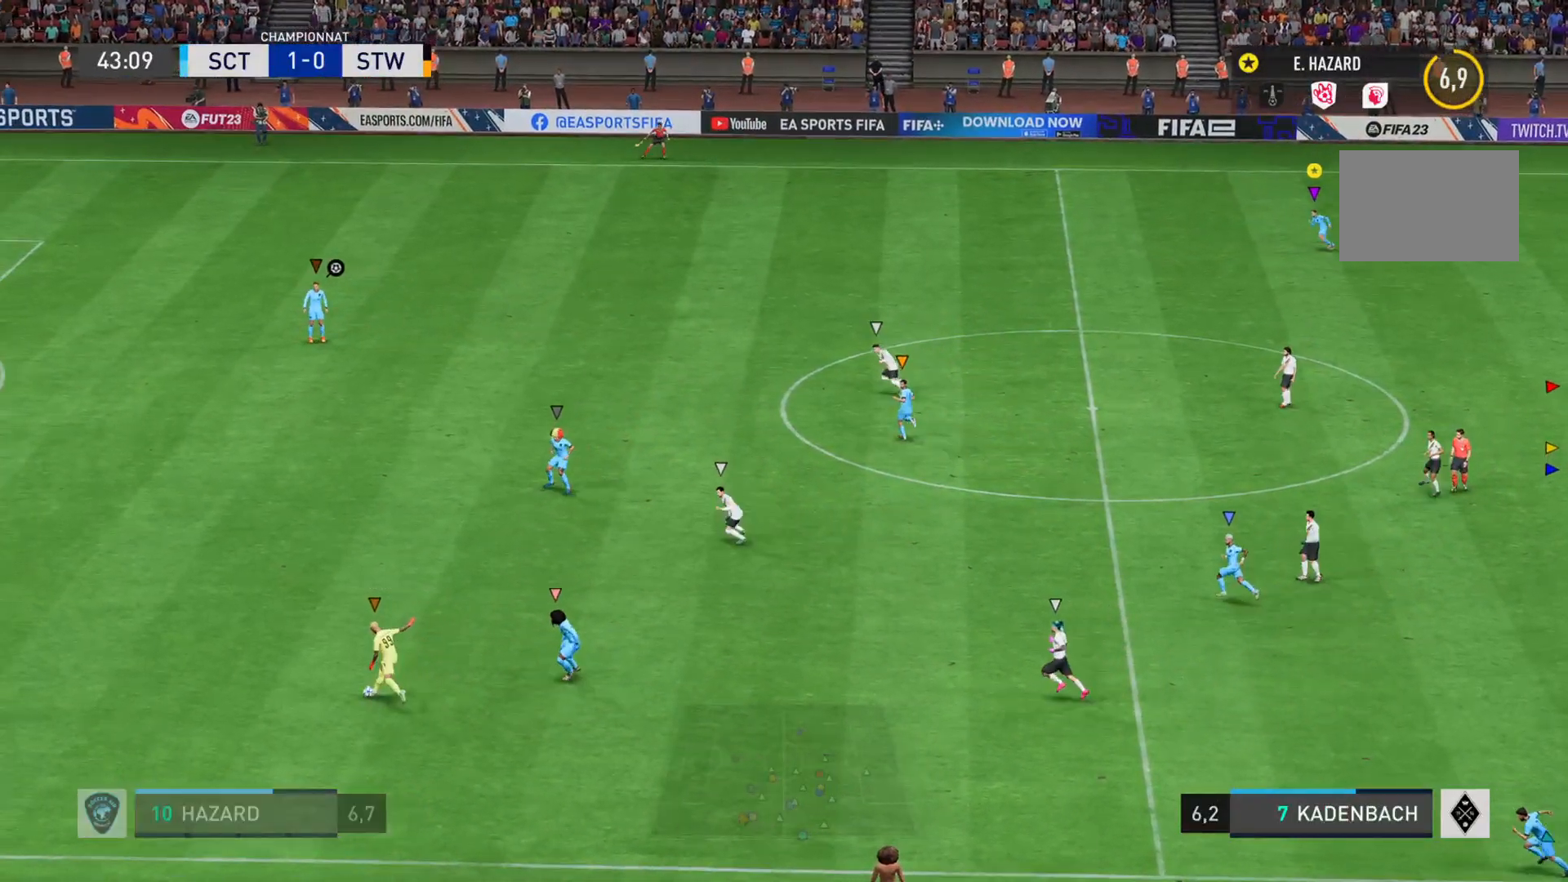
{"buttons": ["L1"], "left_stick": "left", "right_stick": "center", "events": []}
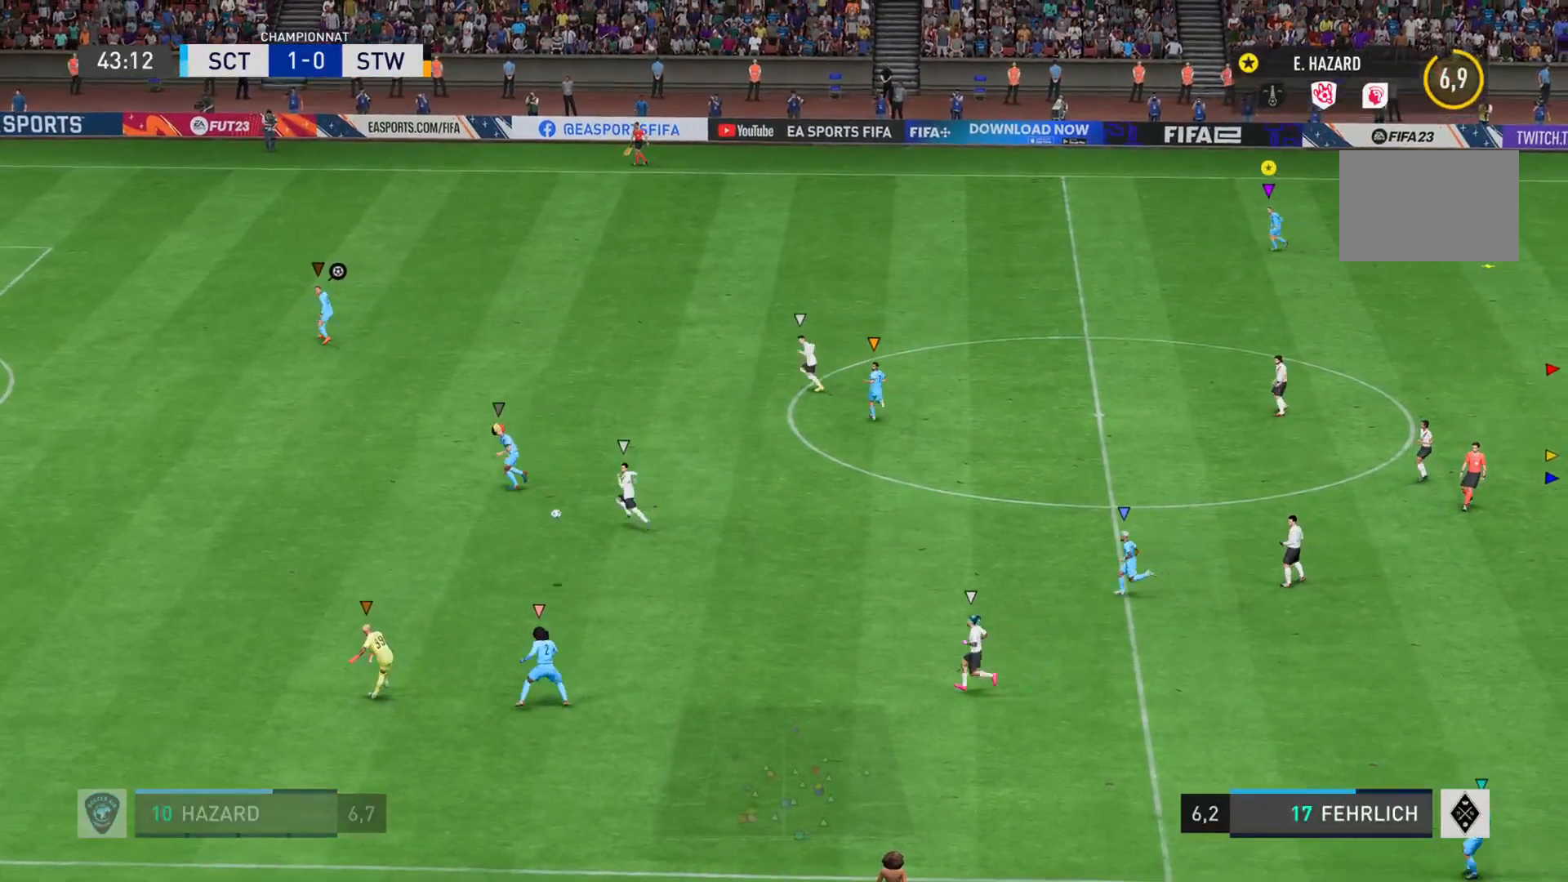
{"buttons": ["R2"], "left_stick": "up", "right_stick": "center", "events": [[401, "L1", "up"], [434, "R2", "down"], [434, "left_stick", "up"]]}
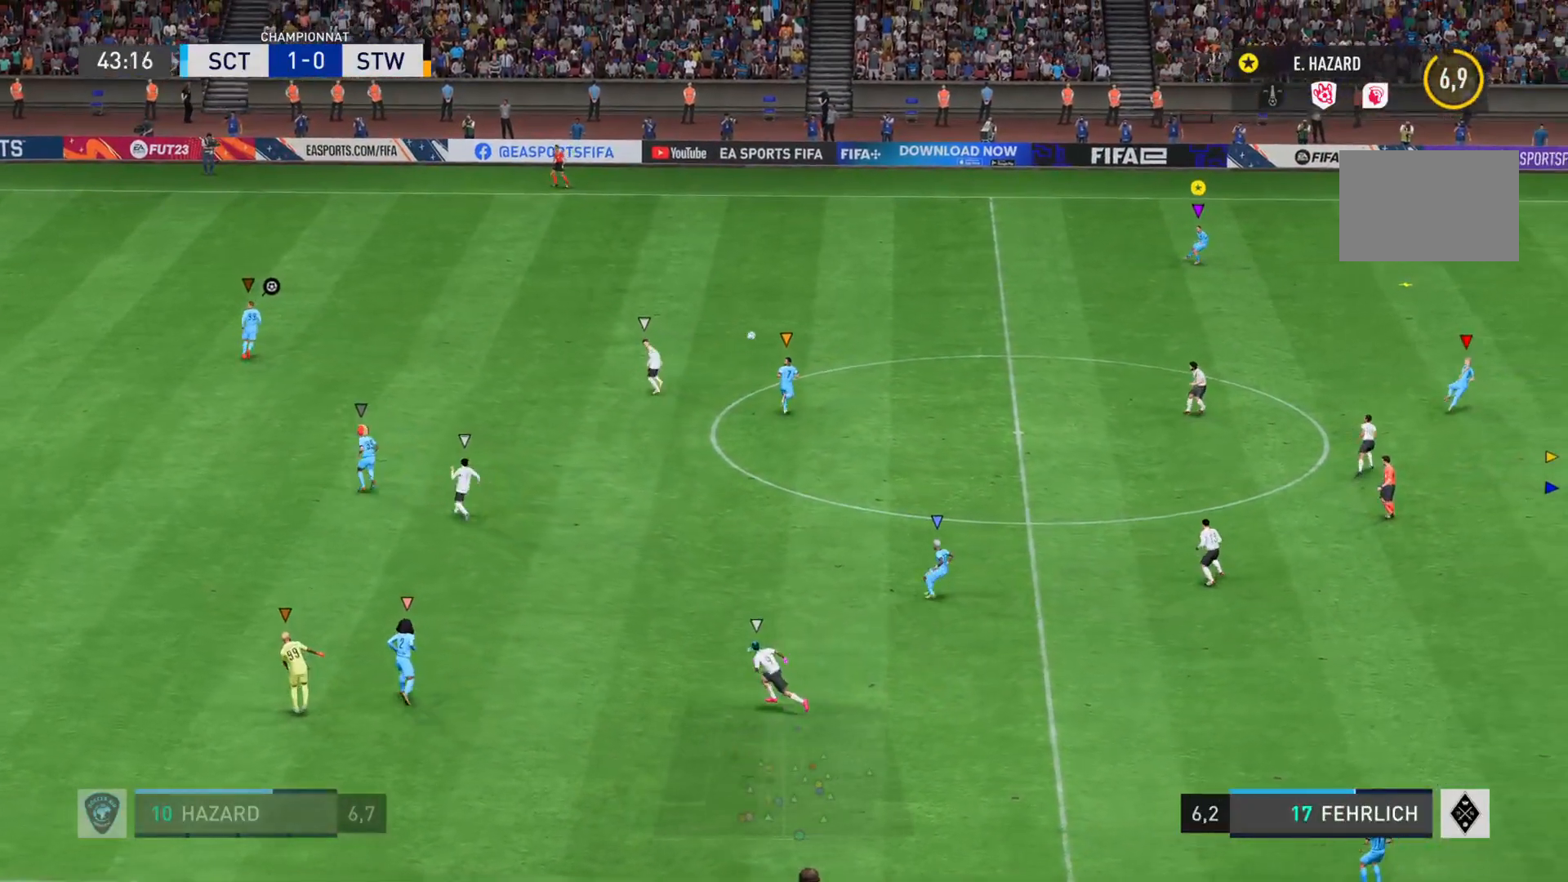
{"buttons": ["R2"], "left_stick": "right", "right_stick": "center", "events": [[33, "left_stick", "right"]]}
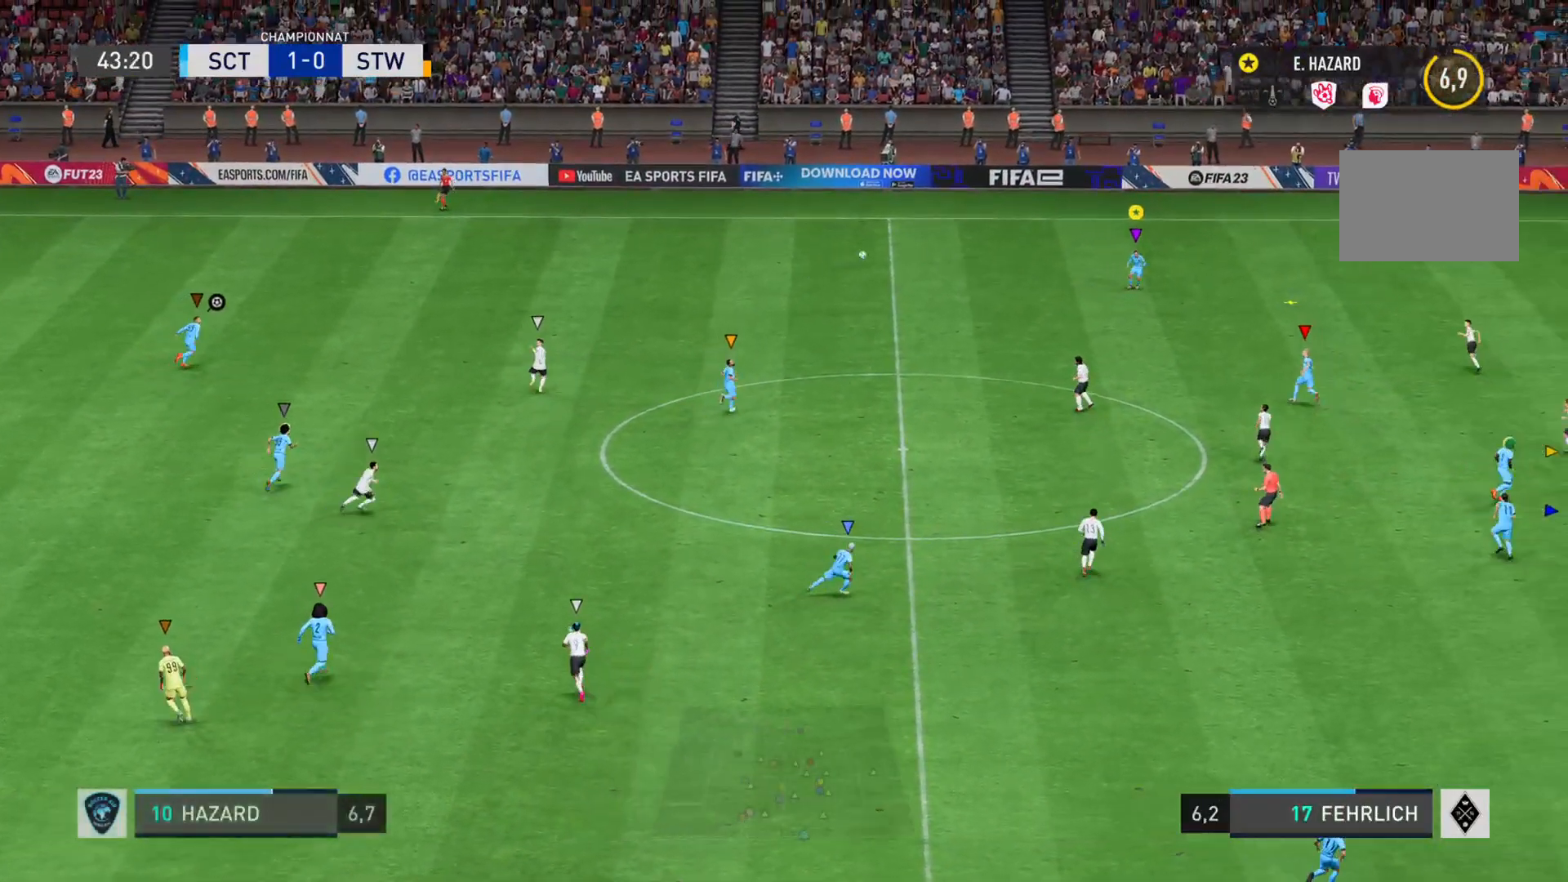
{"buttons": ["R2"], "left_stick": "right", "right_stick": "center", "events": []}
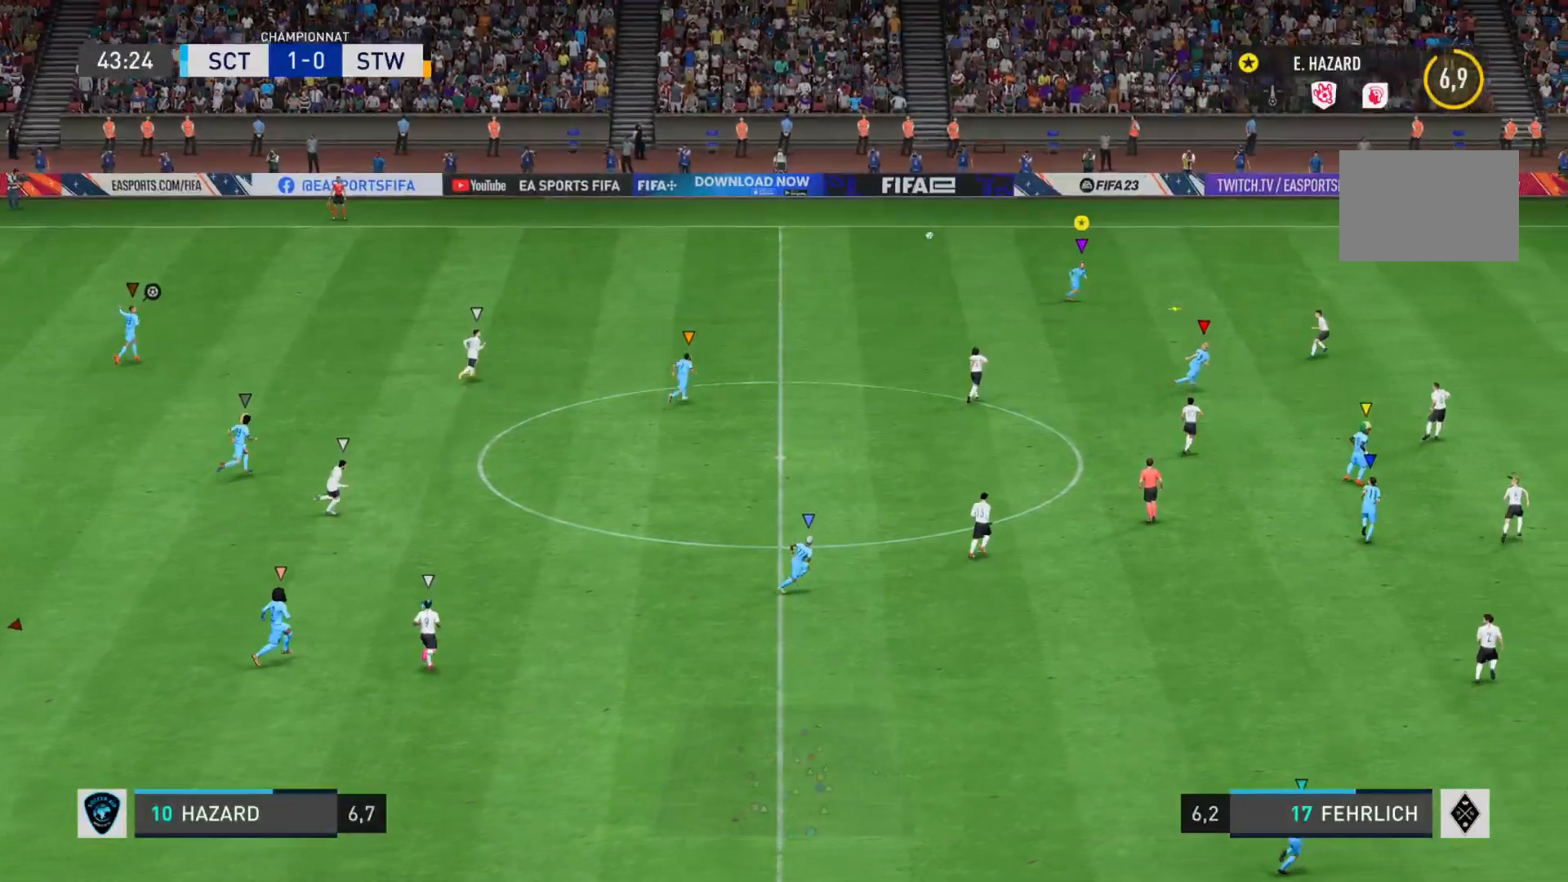
{"buttons": [], "left_stick": "down-right", "right_stick": "center", "events": [[217, "left_stick", "down-right"], [367, "R2", "up"]]}
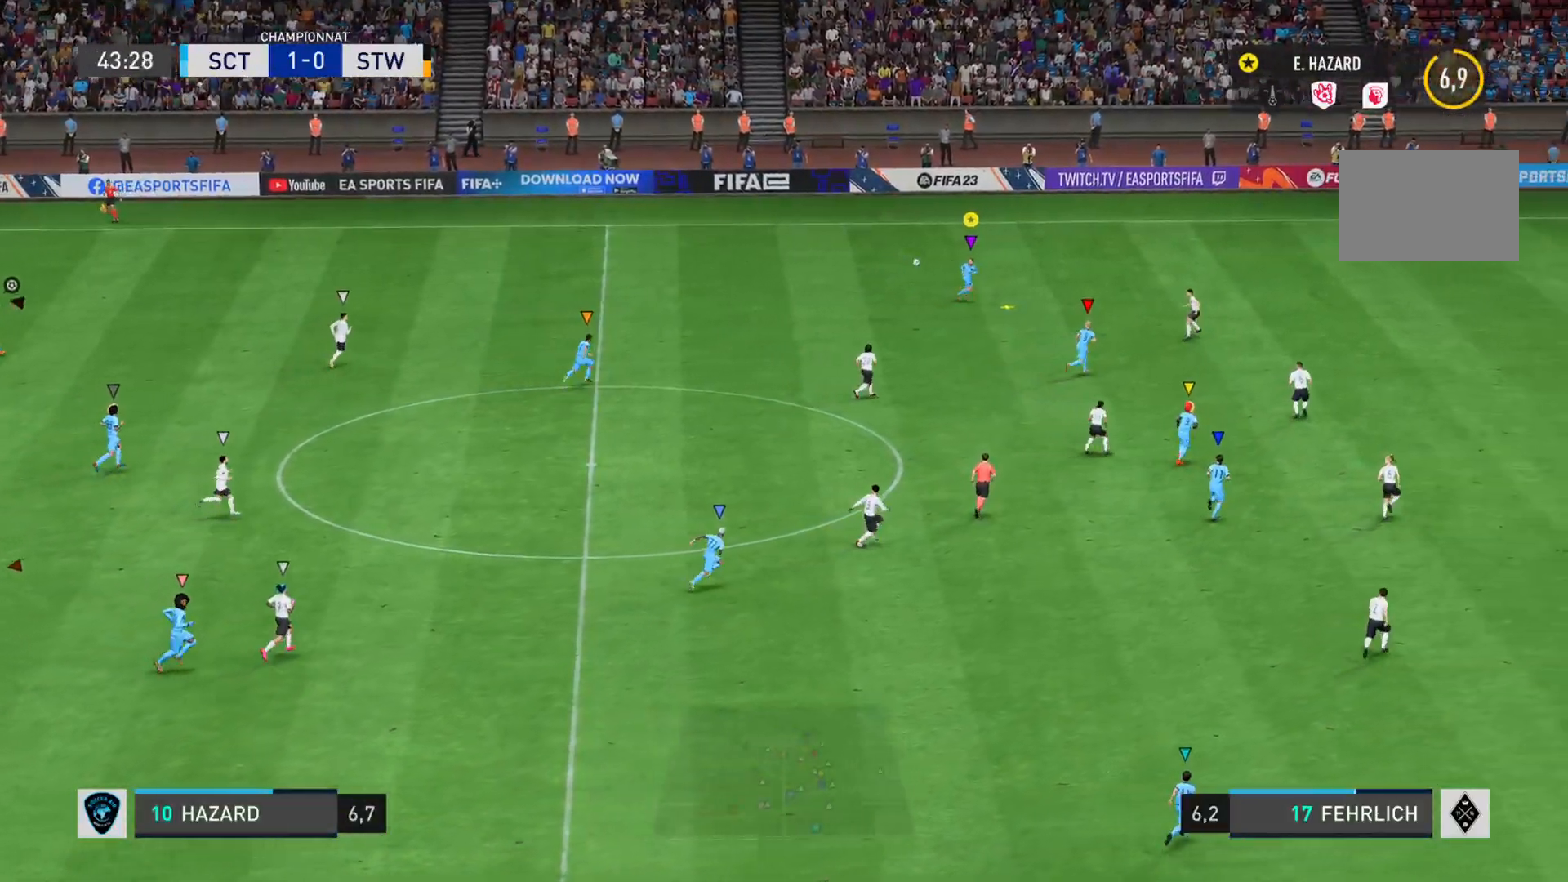
{"buttons": [], "left_stick": "down-right", "right_stick": "center", "events": [[317, "L1", "down"], [351, "CROSS", "down"], [451, "L1", "up"], [484, "CROSS", "up"]]}
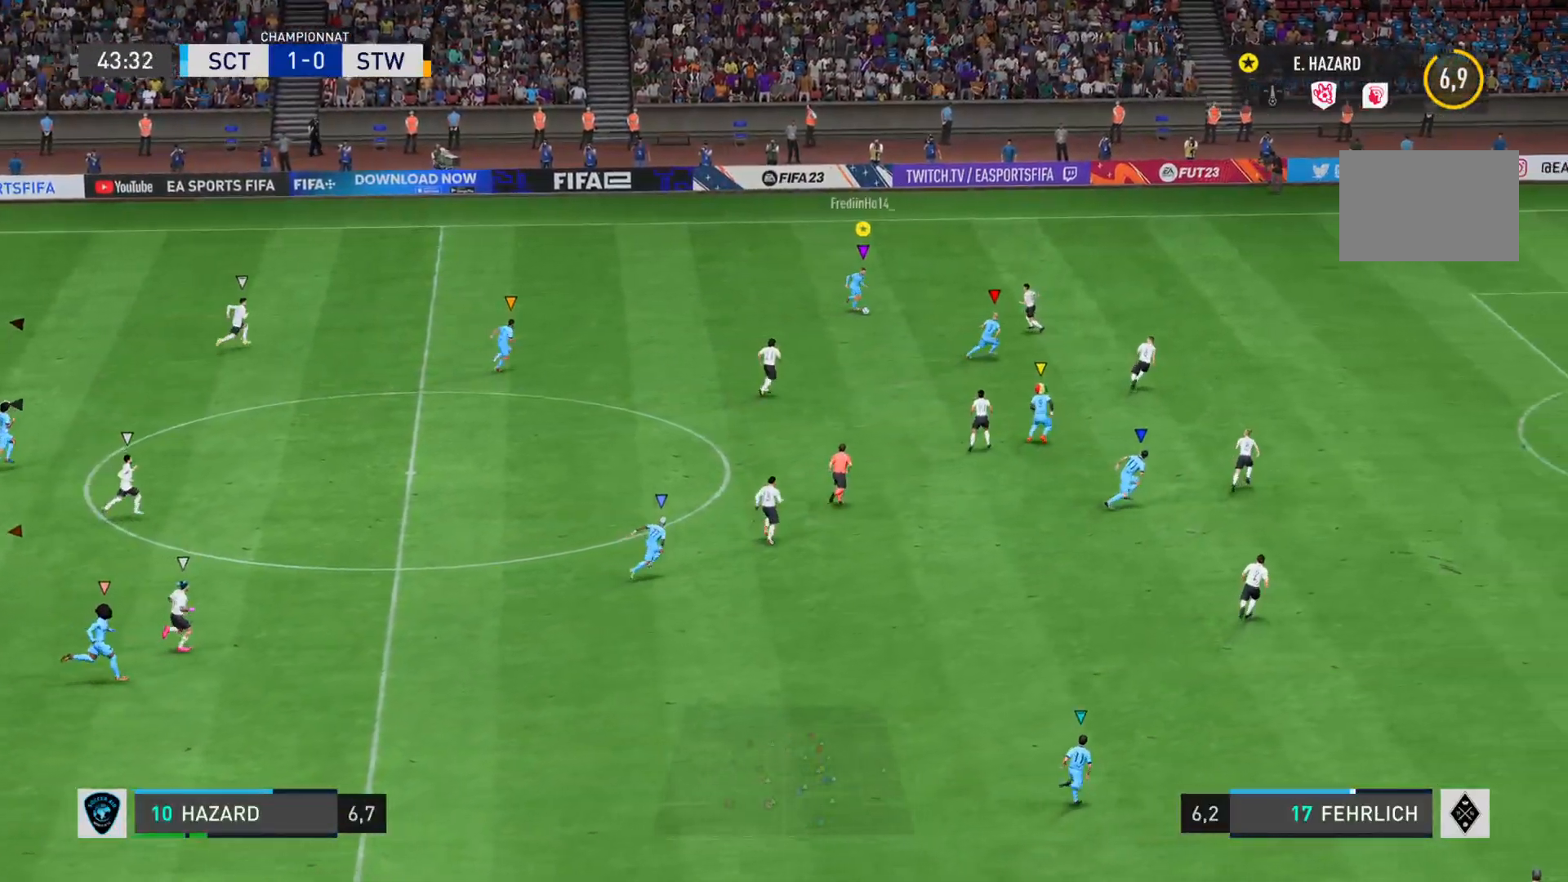
{"buttons": [], "left_stick": "down-right", "right_stick": "center", "events": []}
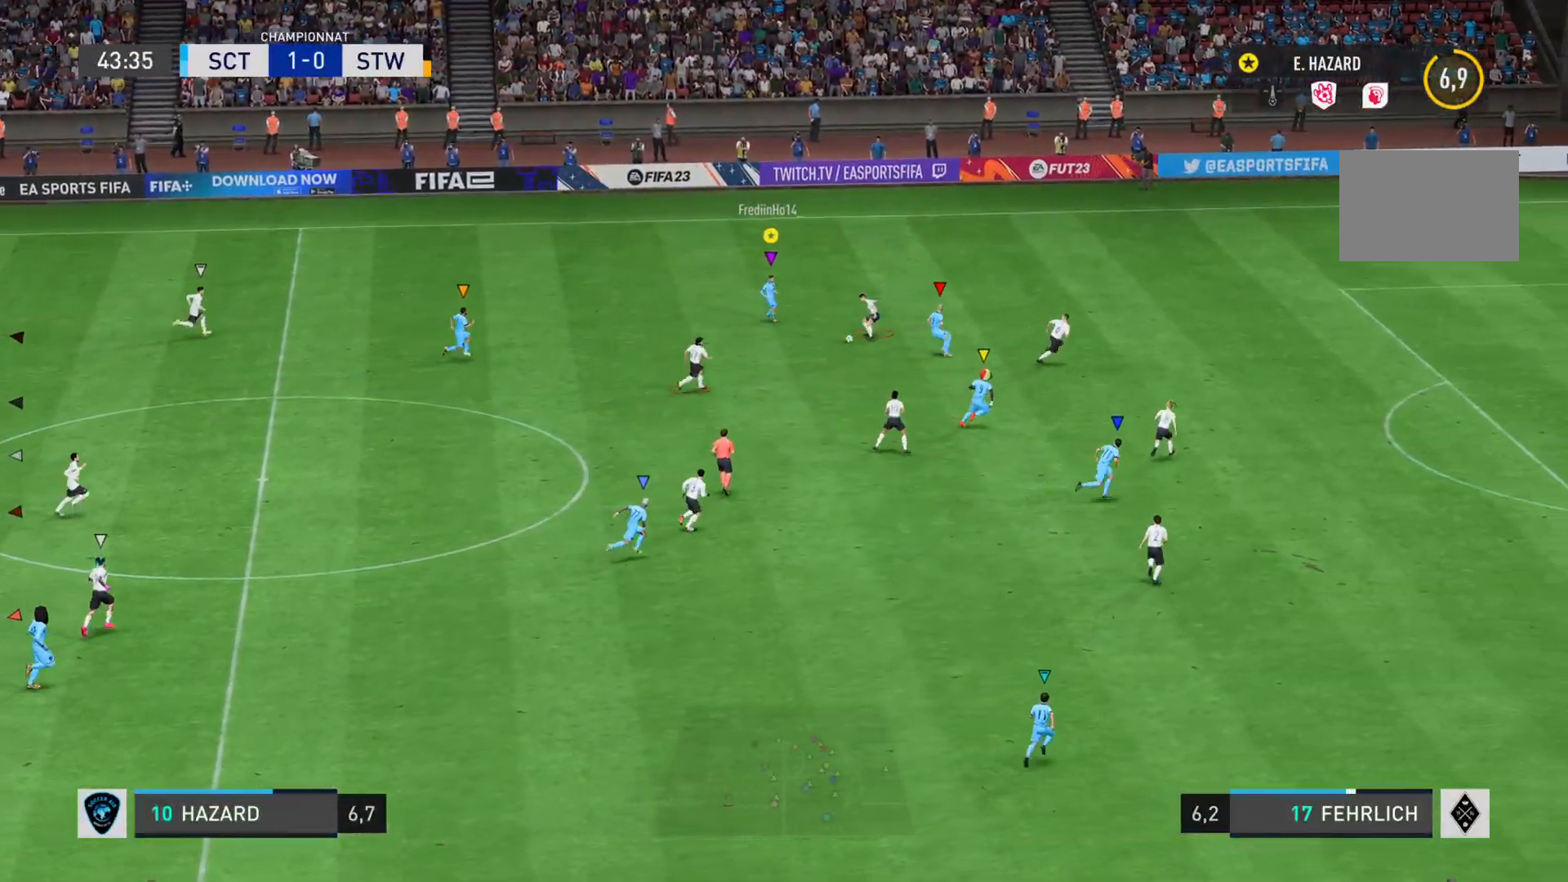
{"buttons": ["R2"], "left_stick": "down-right", "right_stick": "center", "events": [[50, "R2", "down"]]}
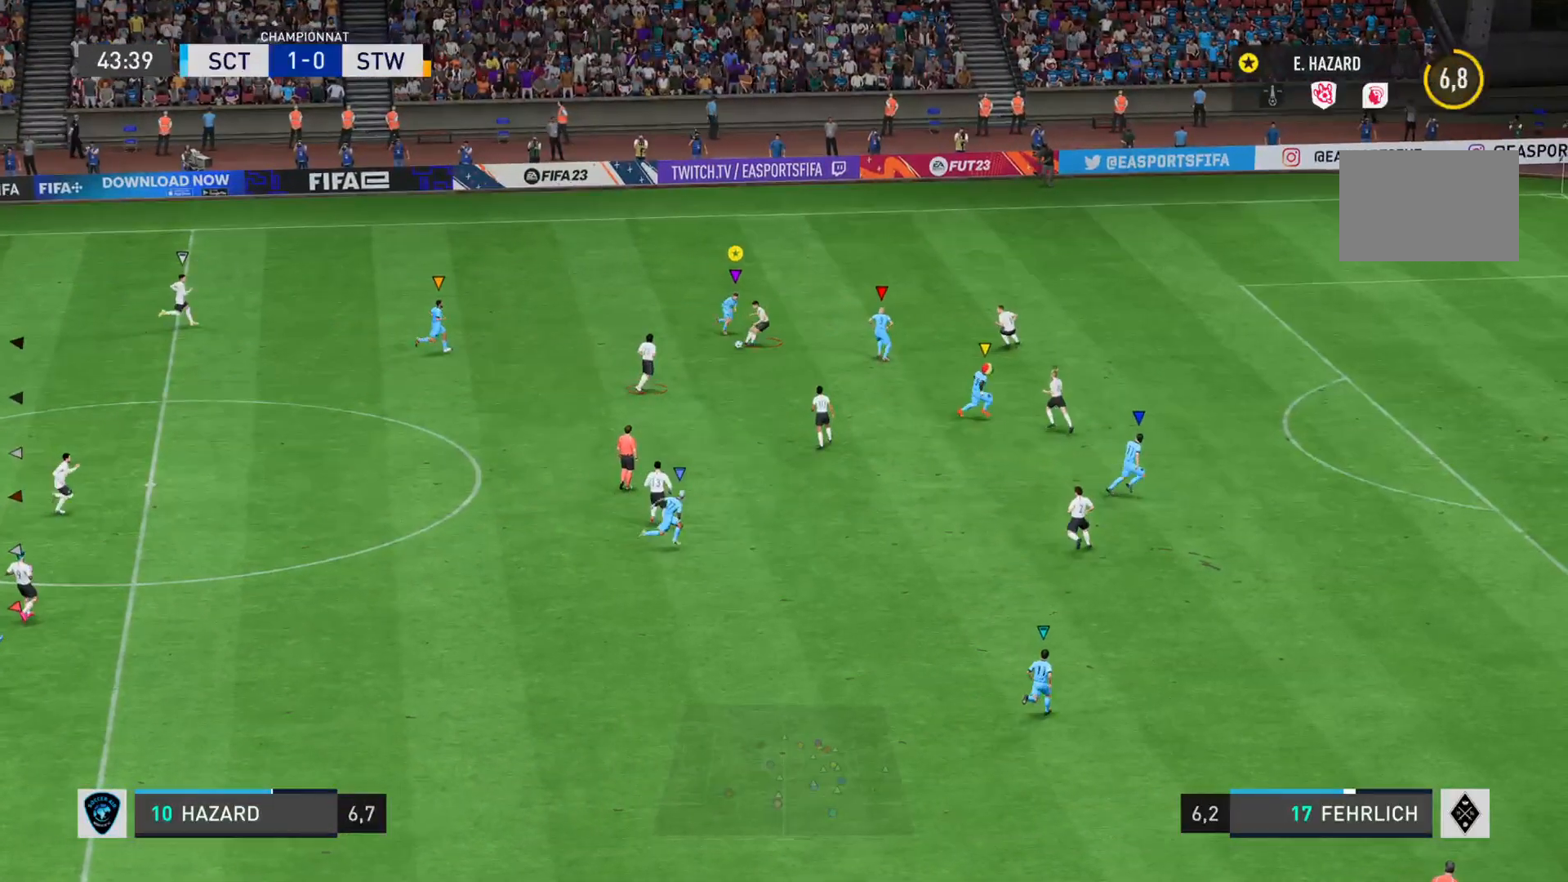
{"buttons": ["R2"], "left_stick": "down", "right_stick": "left", "events": [[200, "left_stick", "down"], [267, "right_stick", "left"]]}
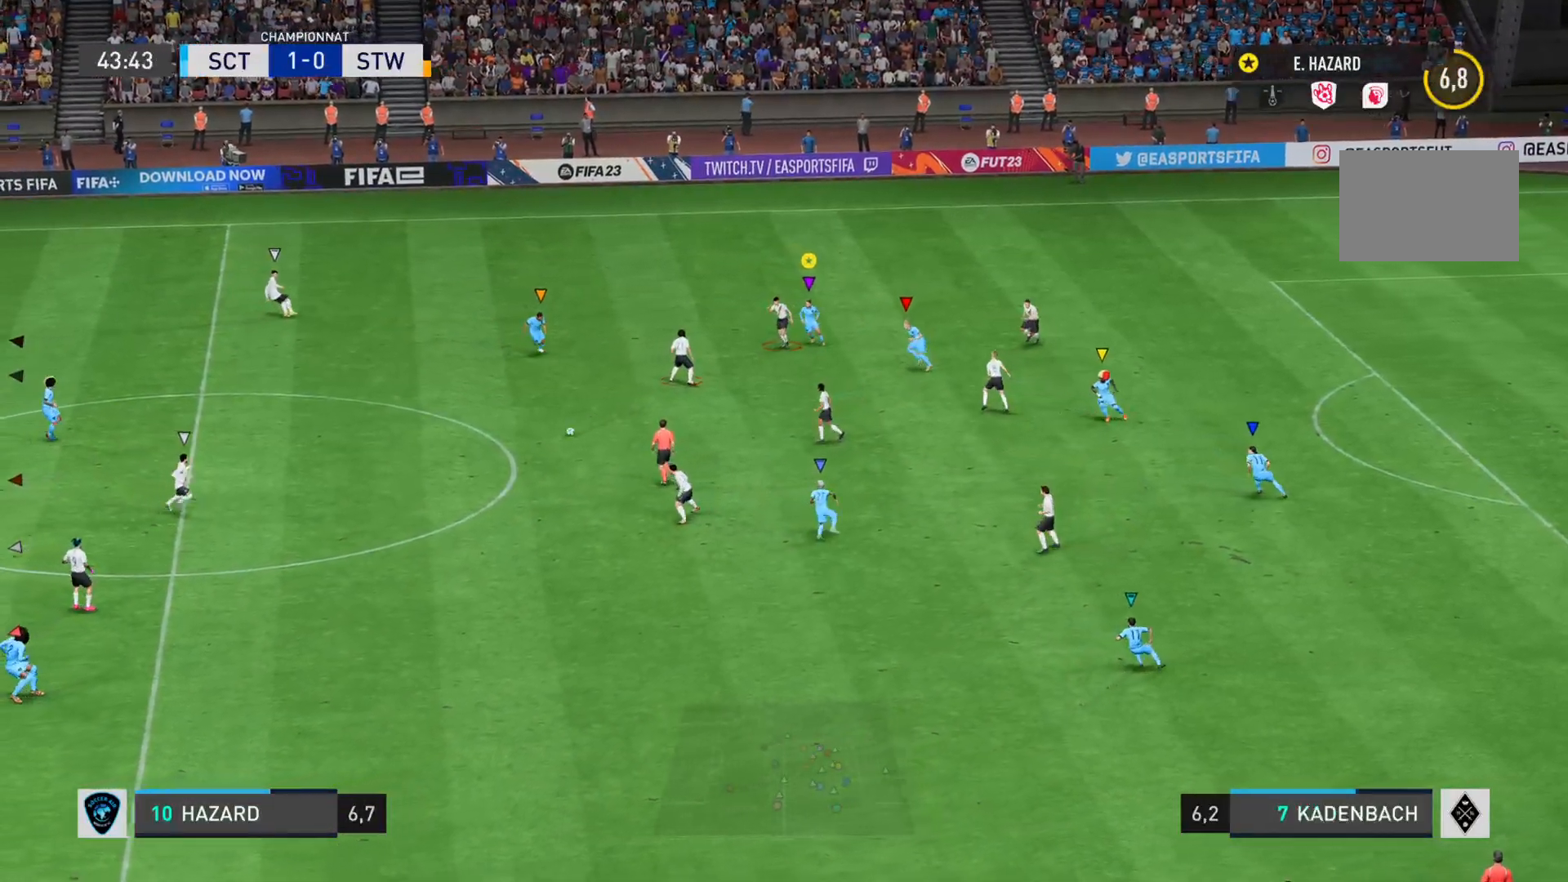
{"buttons": ["R2"], "left_stick": "left", "right_stick": "left", "events": [[67, "left_stick", "down-left"], [334, "left_stick", "left"]]}
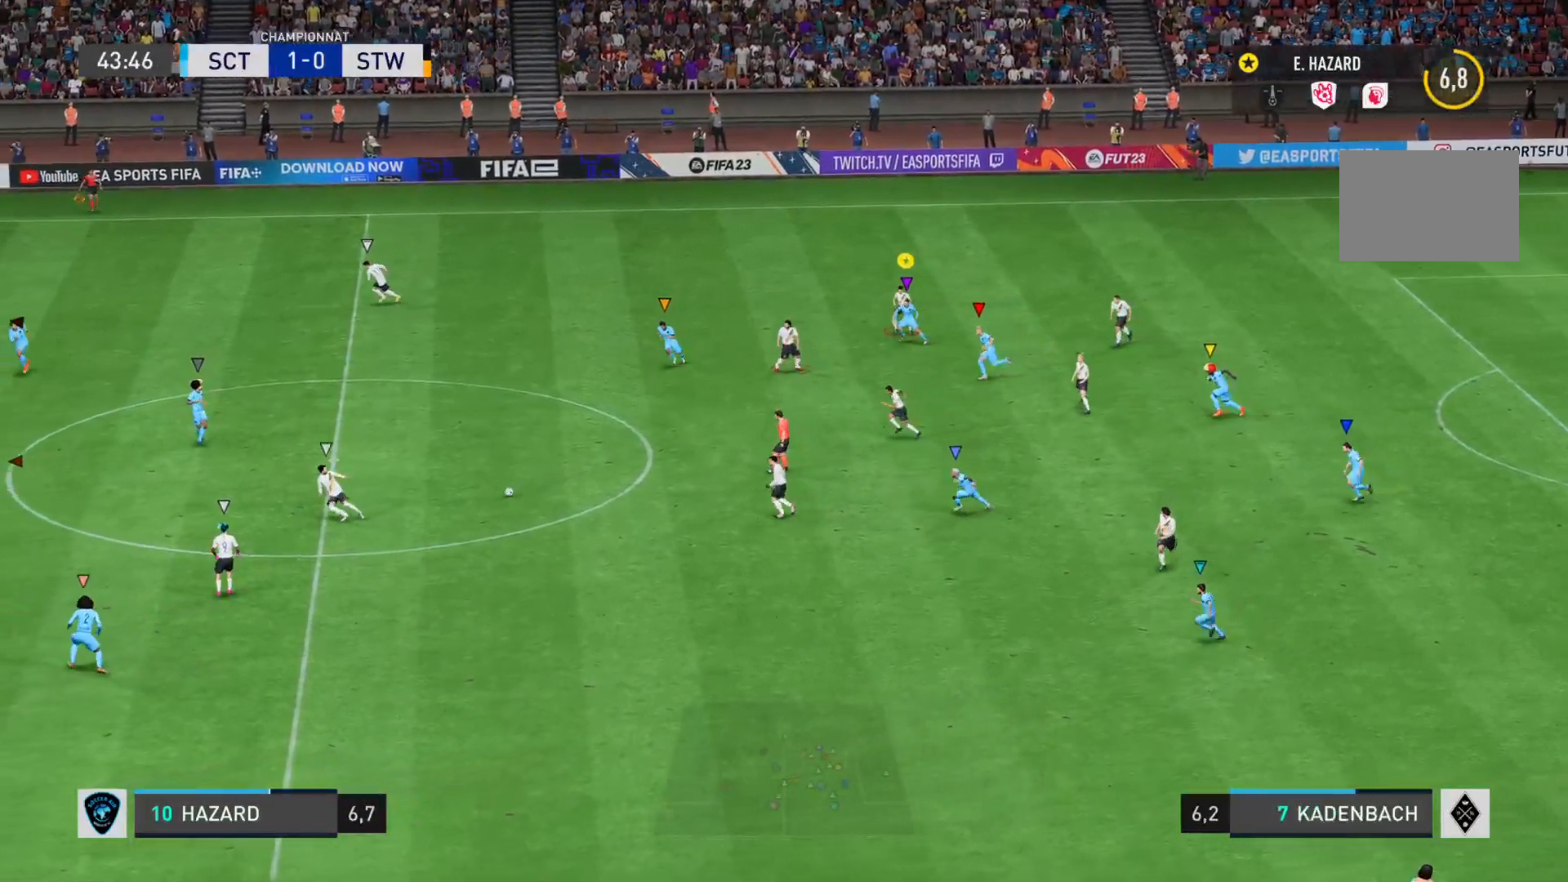
{"buttons": ["R2"], "left_stick": "left", "right_stick": "left", "events": []}
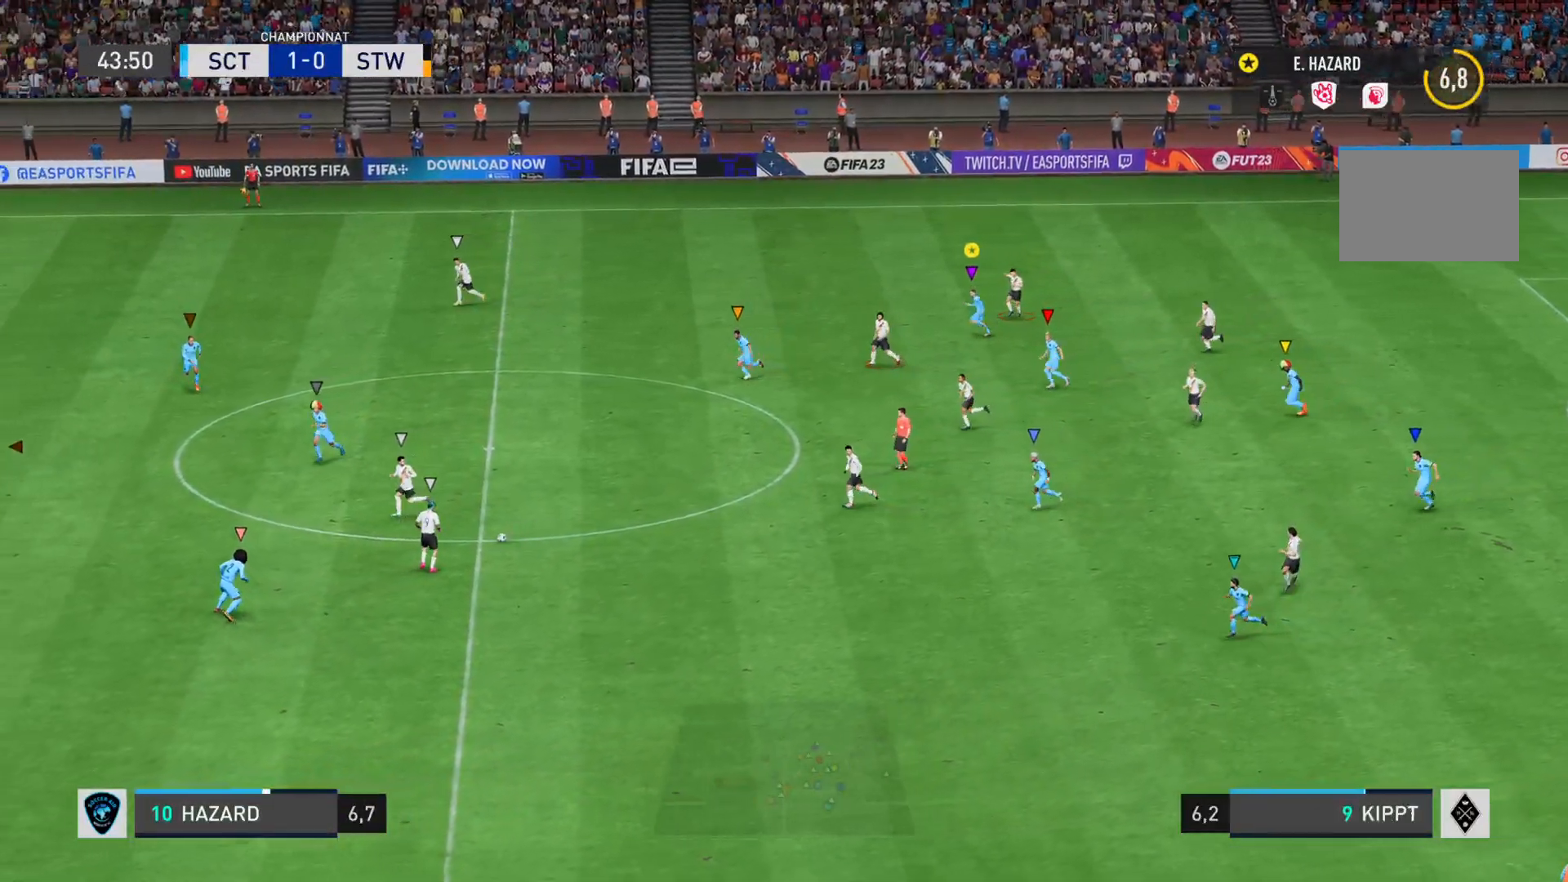
{"buttons": ["R2"], "left_stick": "left", "right_stick": "left", "events": []}
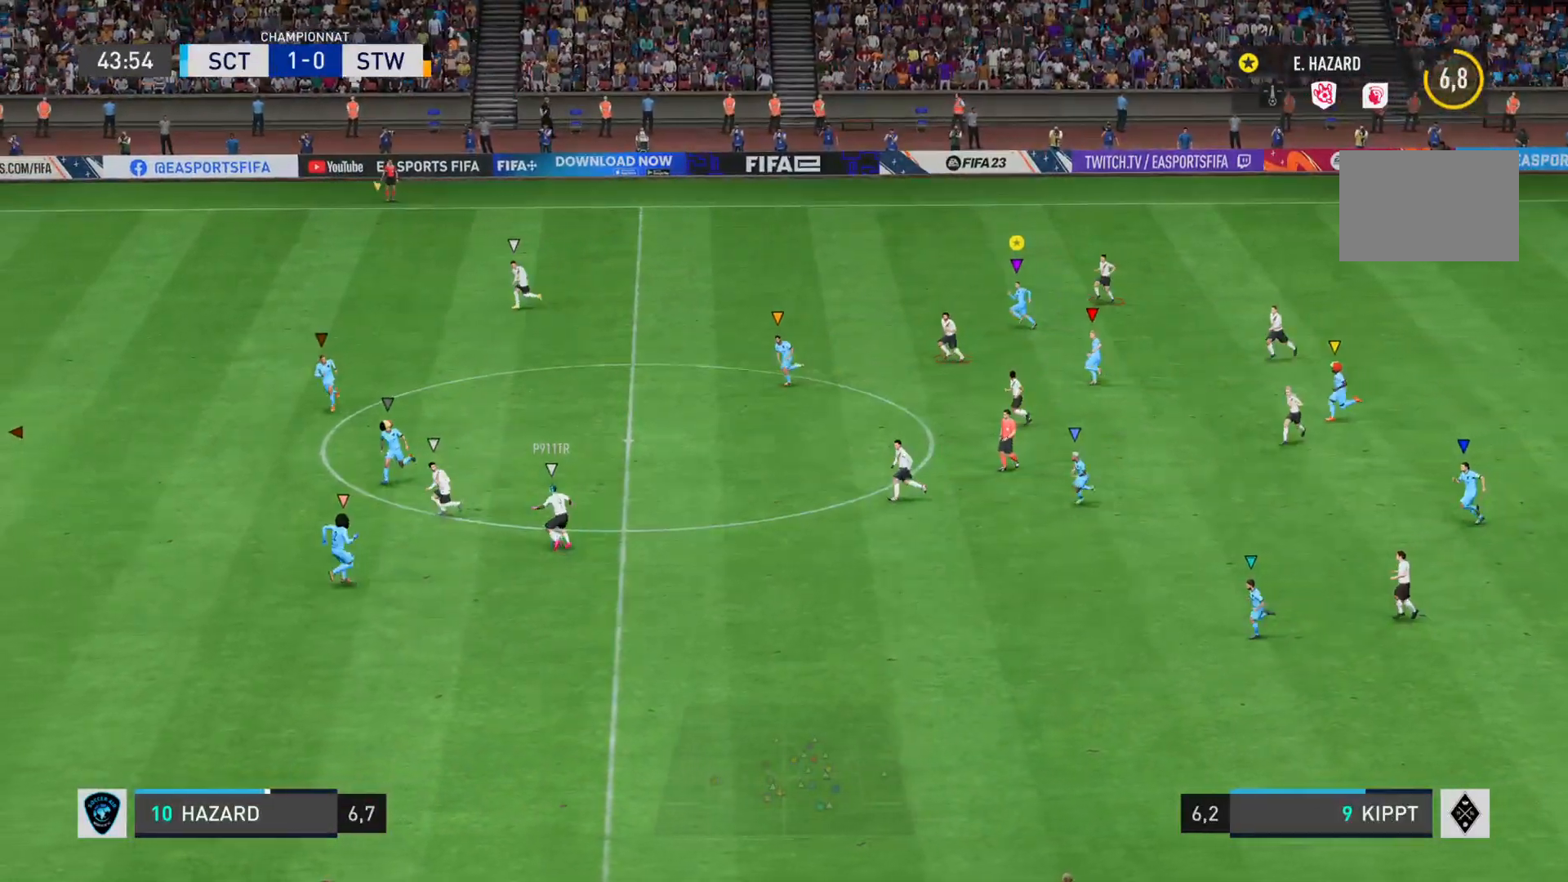
{"buttons": ["R2"], "left_stick": "left", "right_stick": "left", "events": []}
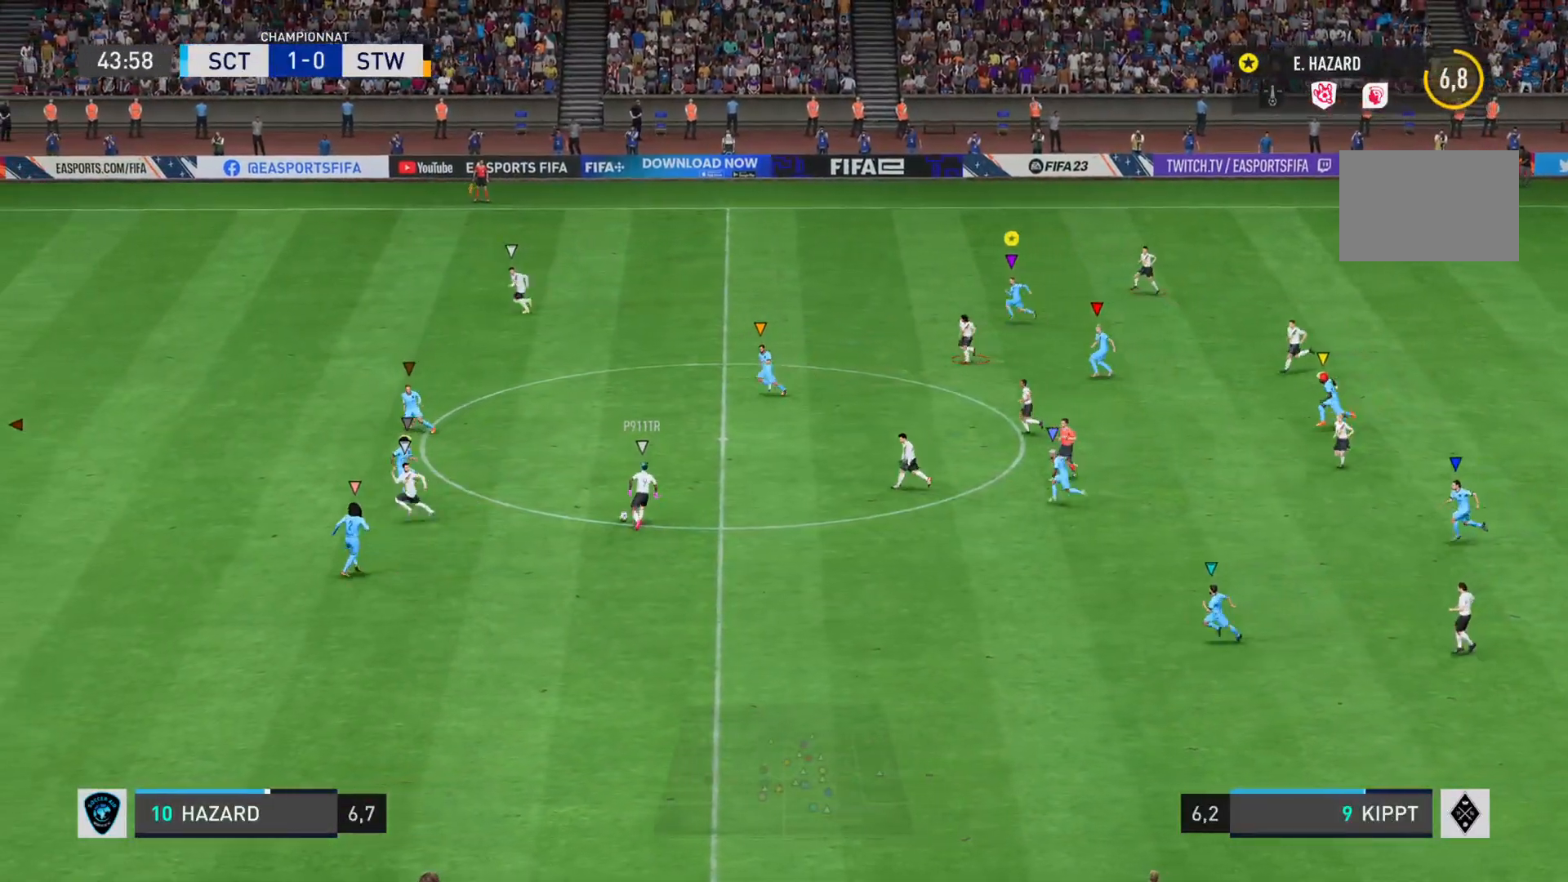
{"buttons": ["R2"], "left_stick": "left", "right_stick": "left", "events": []}